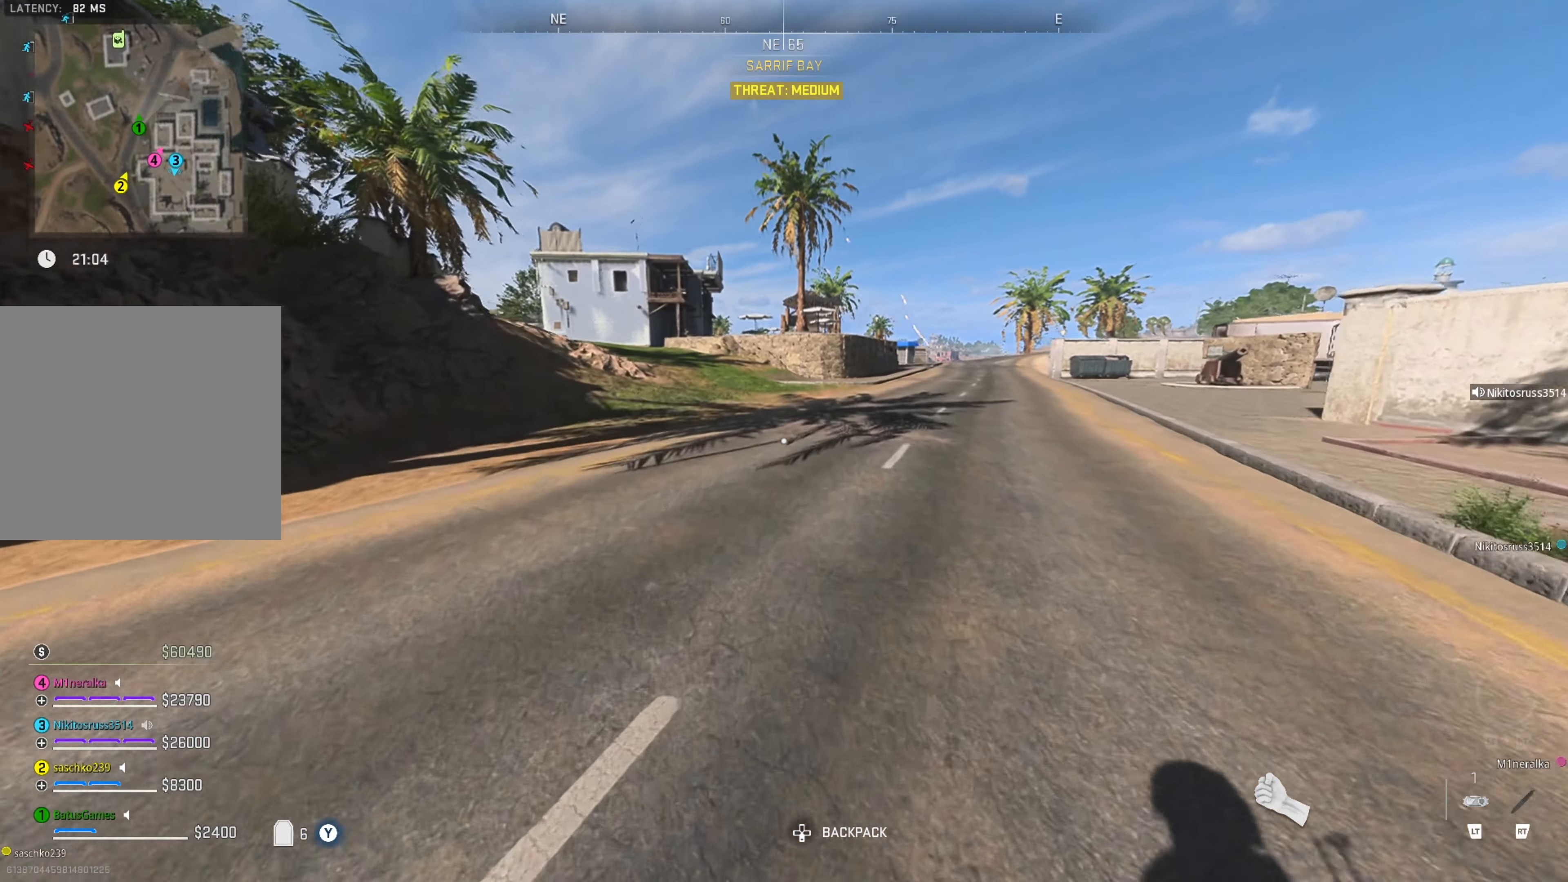
Gameplay with a controller (Xbox layout); each line is a JSON object with the inputs held at the frame after it. "events" lists button and stick changes between this image and that frame as [ms after this image, input, new state], when the widget could be followed in between.
{"buttons": [], "left_stick": "up", "right_stick": "center", "events": []}
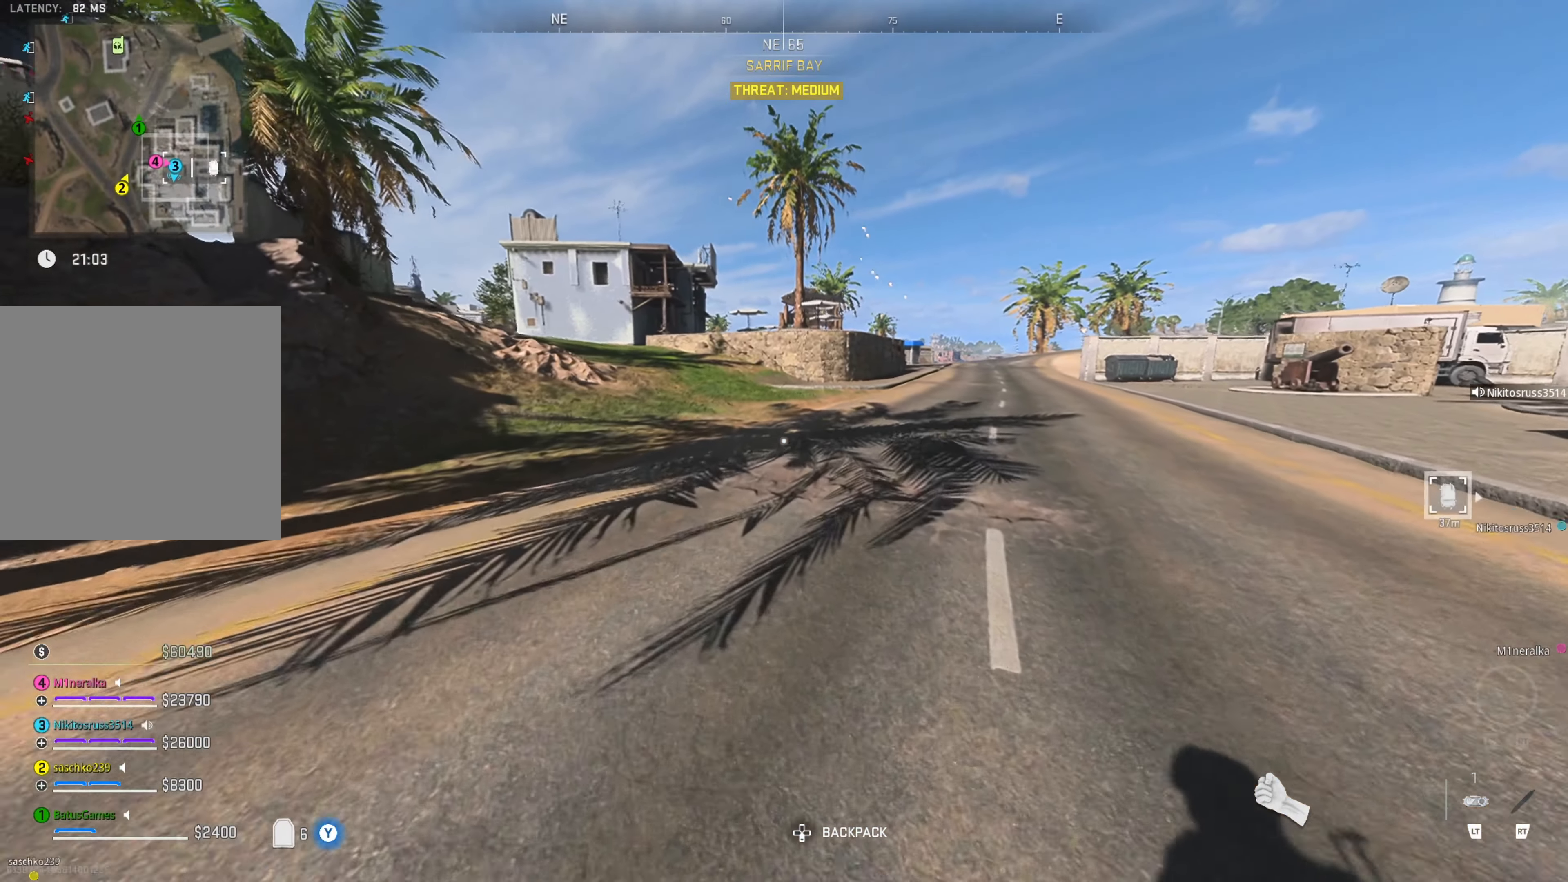
{"buttons": [], "left_stick": "up", "right_stick": "center", "events": []}
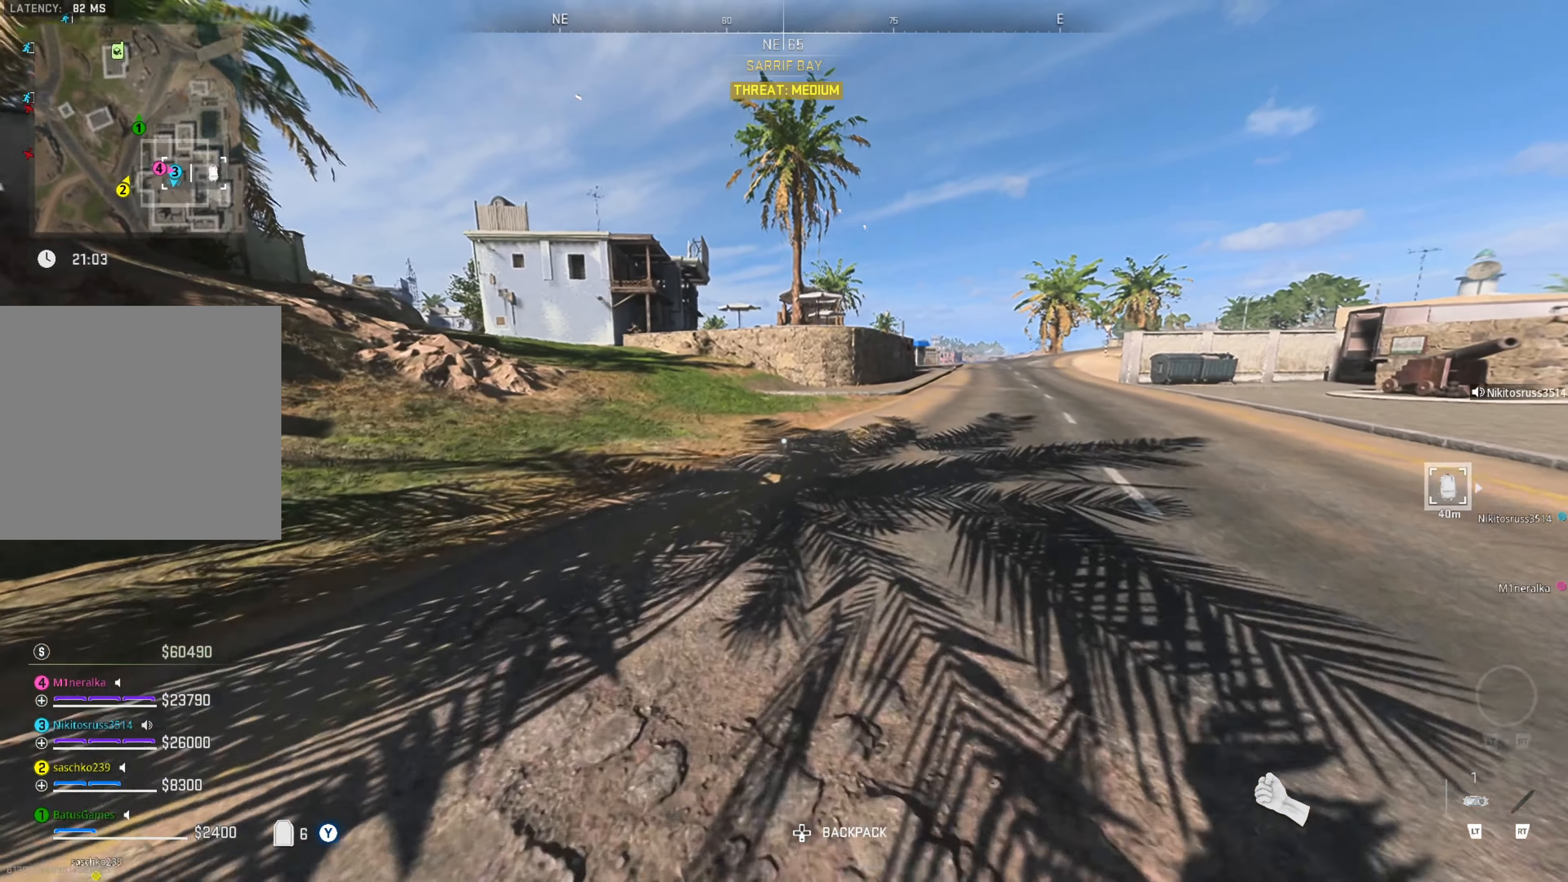
{"buttons": [], "left_stick": "up", "right_stick": "center", "events": []}
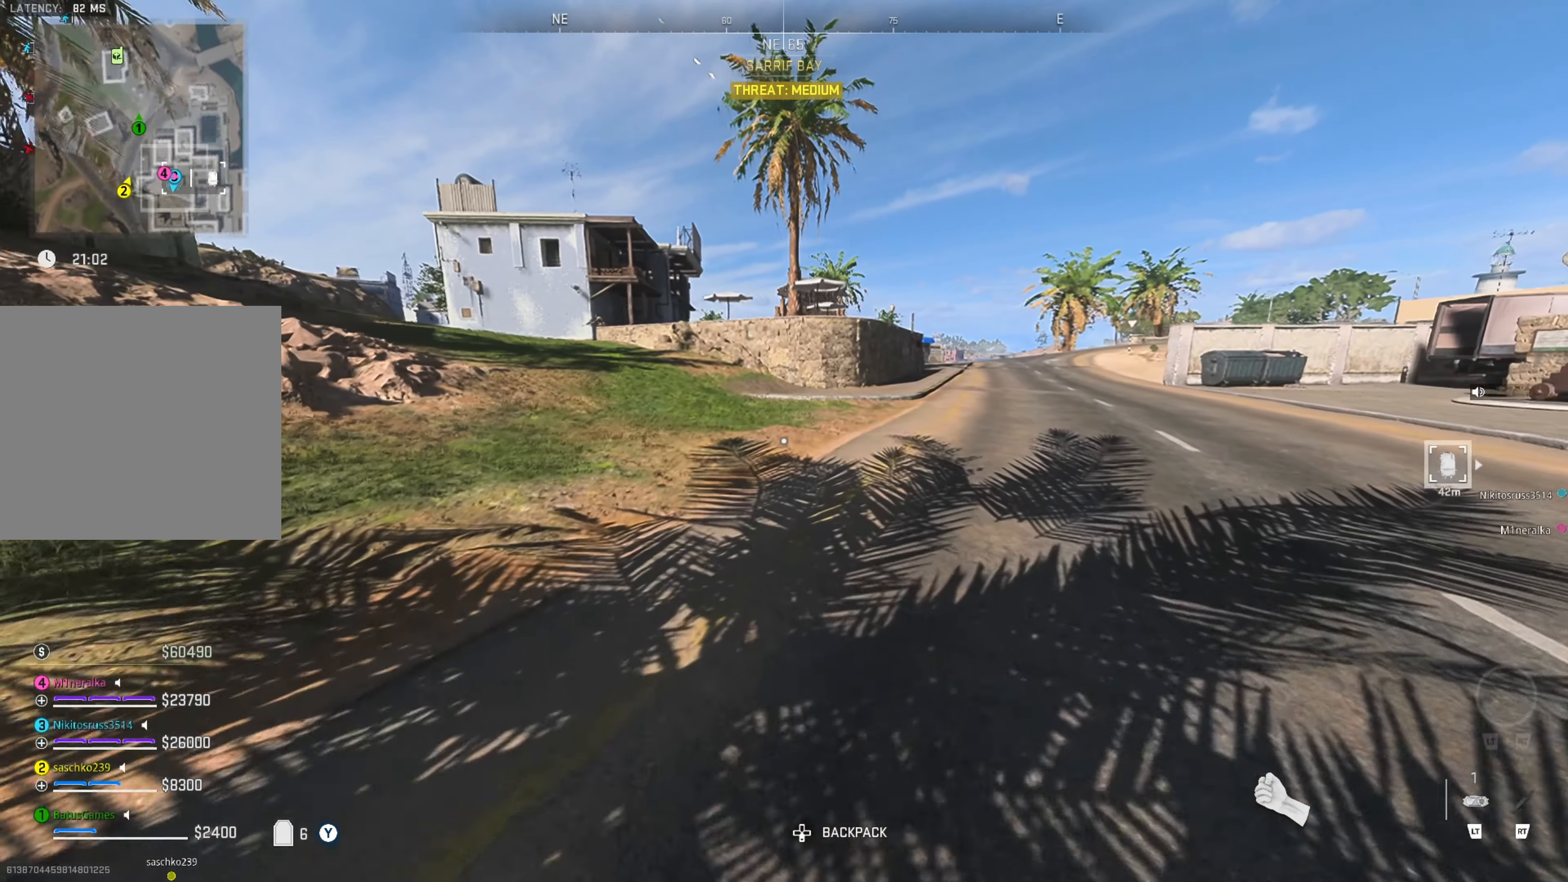
{"buttons": [], "left_stick": "up-left", "right_stick": "center", "events": [[50, "right_stick", "left"], [200, "right_stick", "center"], [400, "Y", "down"], [466, "Y", "up"], [500, "left_stick", "up-left"]]}
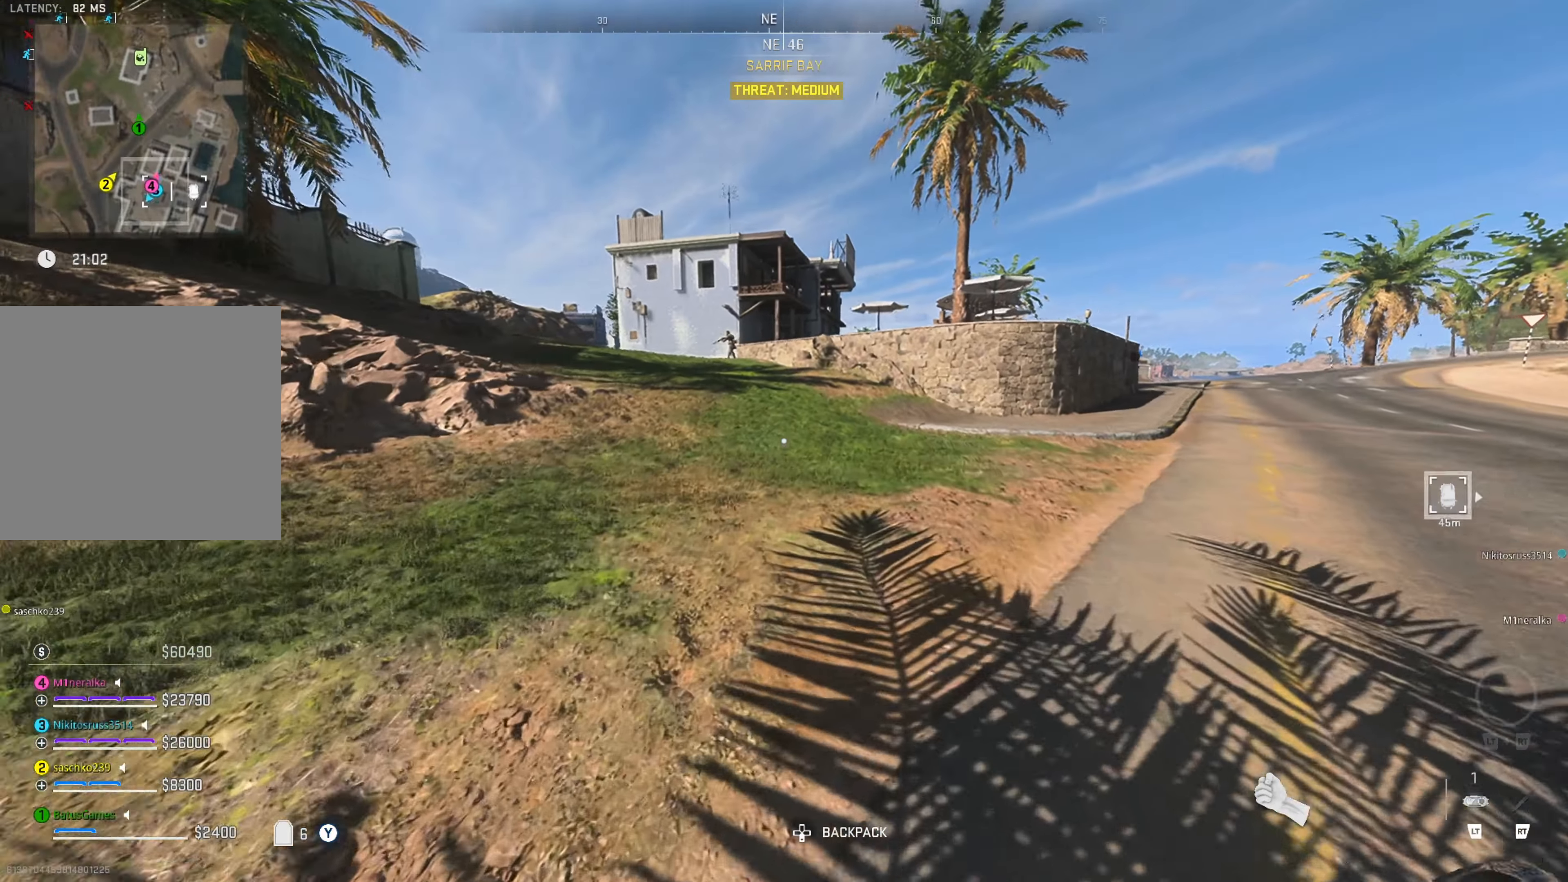
{"buttons": [], "left_stick": "up", "right_stick": "center", "events": [[266, "left_stick", "up"]]}
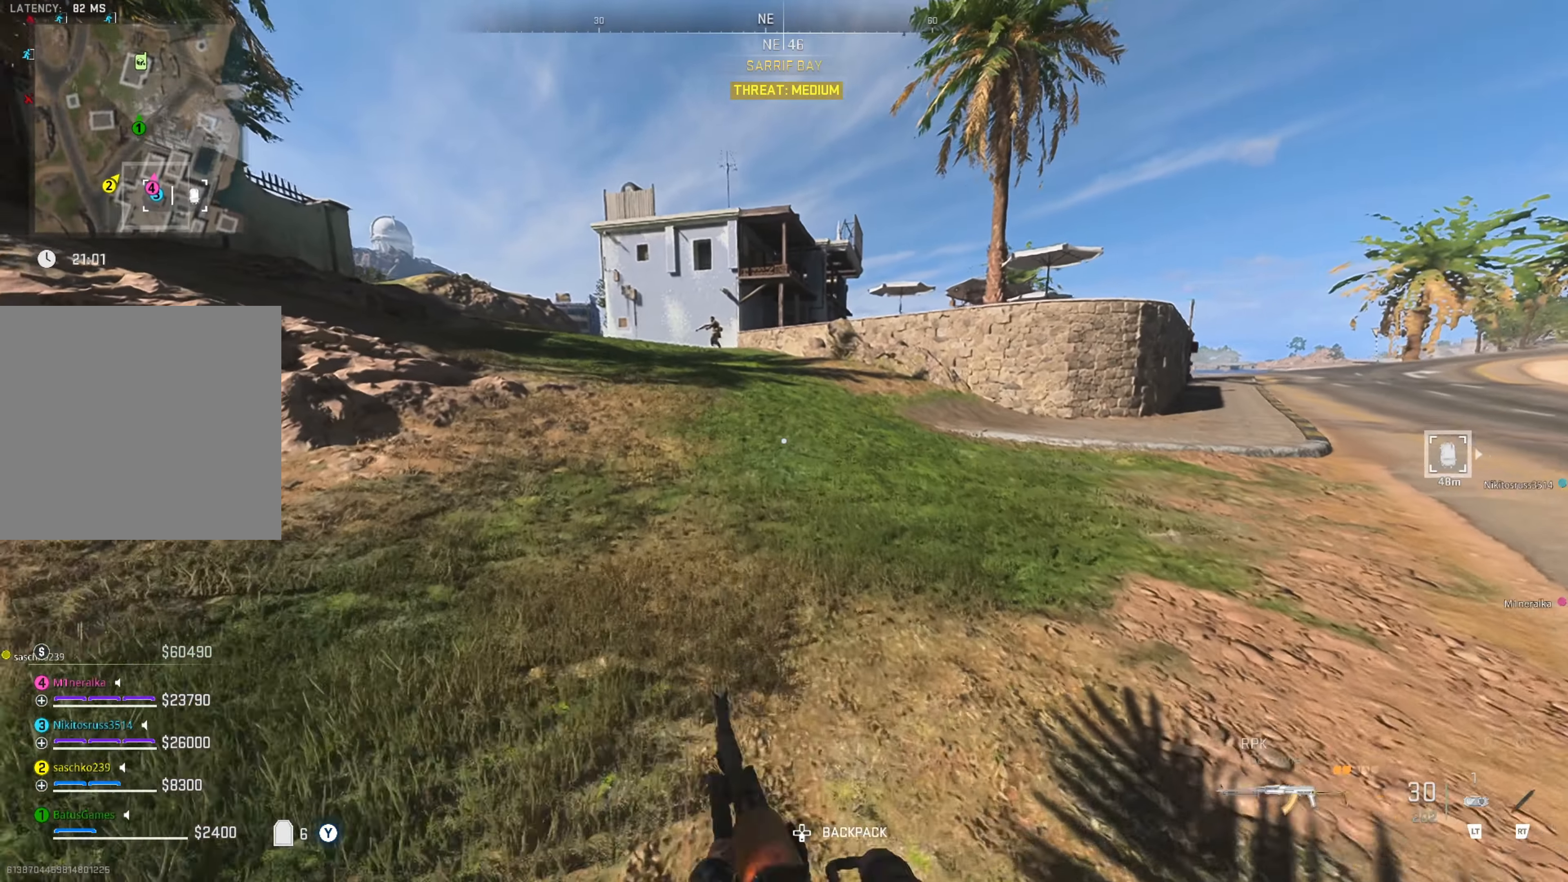
{"buttons": [], "left_stick": "up-left", "right_stick": "center", "events": [[183, "left_stick", "center"], [350, "left_stick", "up-left"]]}
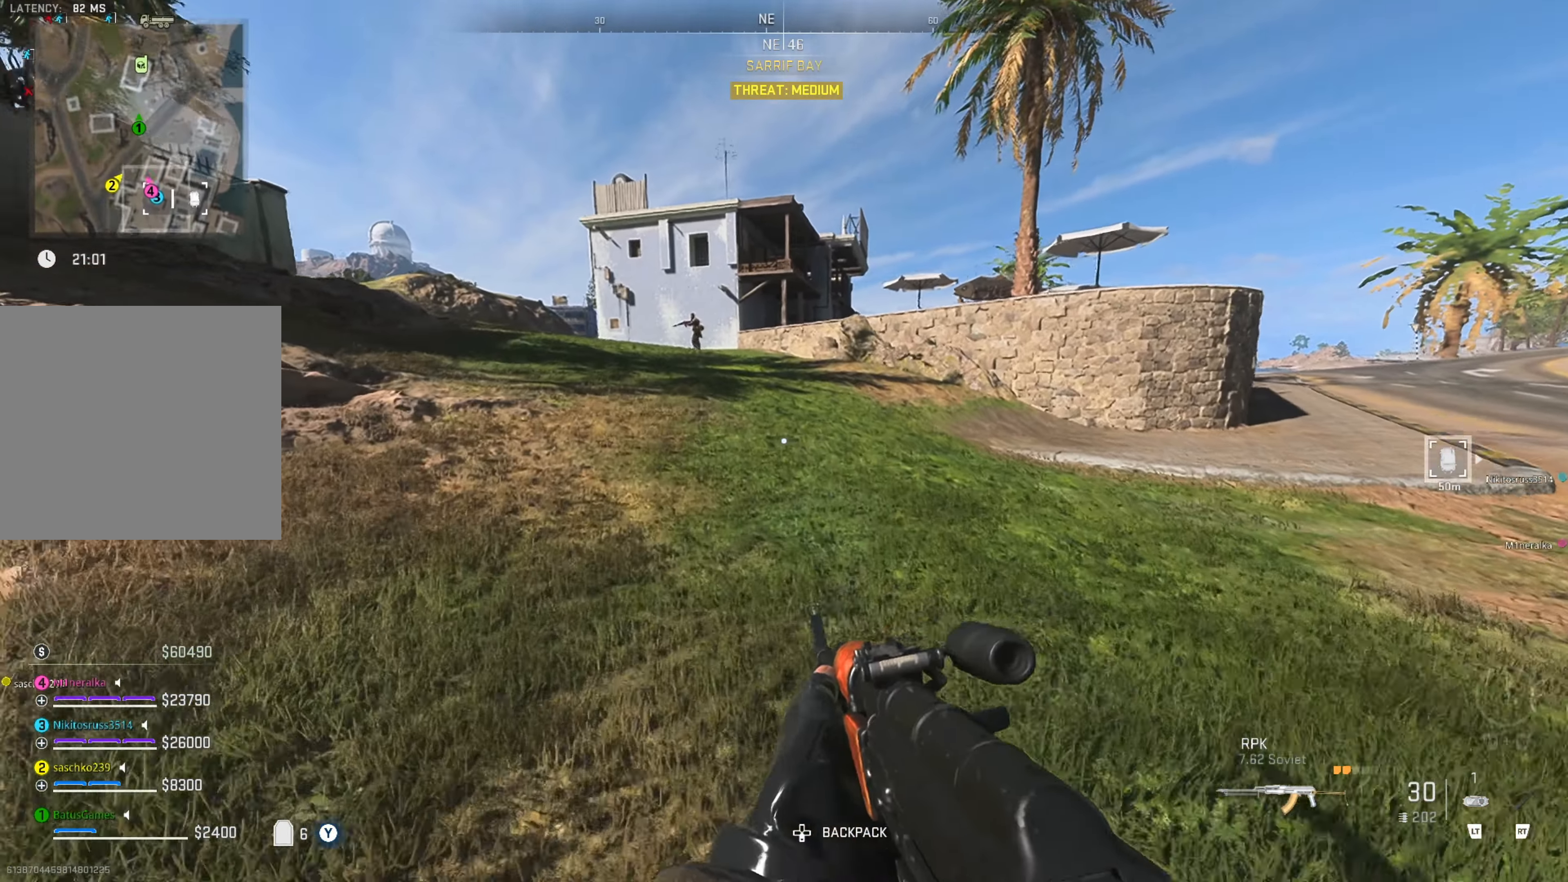
{"buttons": ["L1"], "left_stick": "up-left", "right_stick": "up-left", "events": [[183, "L1", "down"], [300, "right_stick", "up-left"]]}
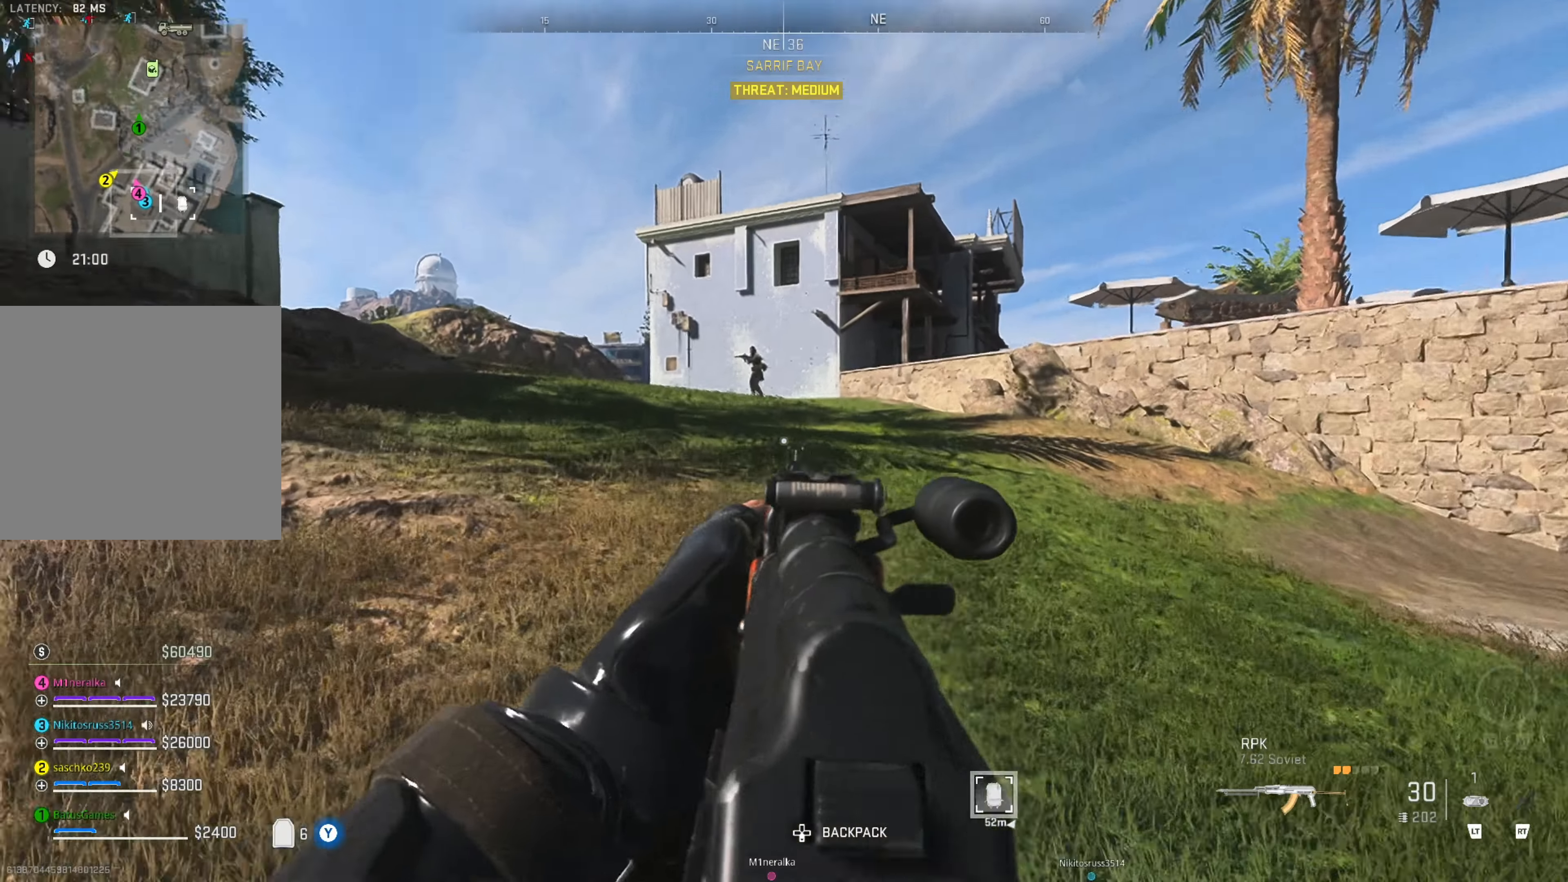
{"buttons": ["L1"], "left_stick": "up-left", "right_stick": "up-left", "events": [[17, "right_stick", "center"], [200, "R1", "down"], [233, "right_stick", "up"], [317, "R1", "up"], [350, "right_stick", "up-left"]]}
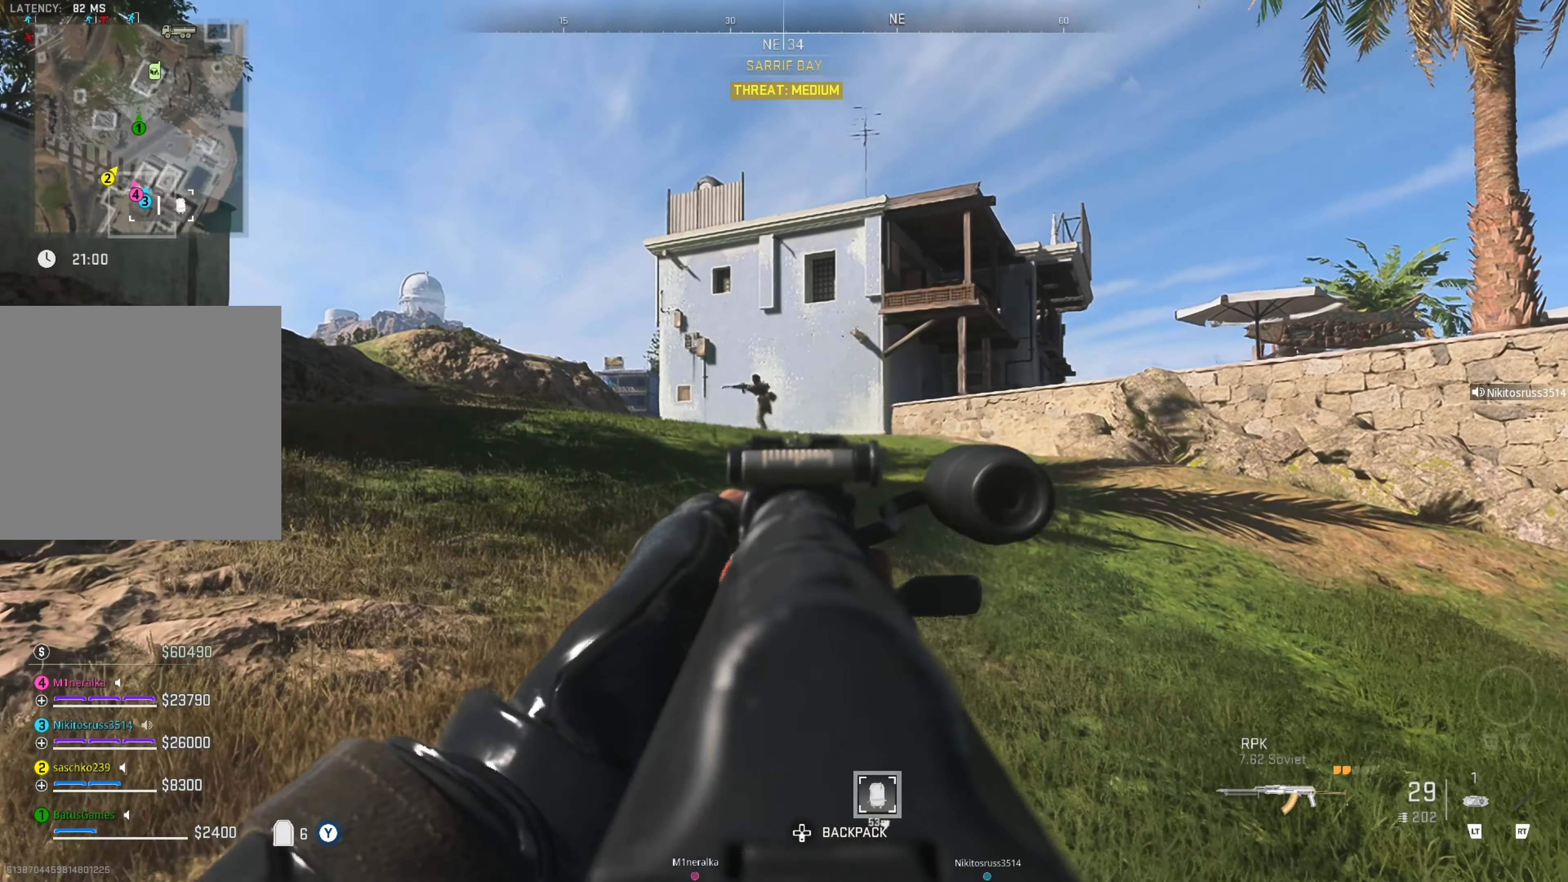
{"buttons": ["L1", "R1"], "left_stick": "up-left", "right_stick": "center", "events": [[183, "R1", "down"], [217, "right_stick", "up"], [333, "right_stick", "center"]]}
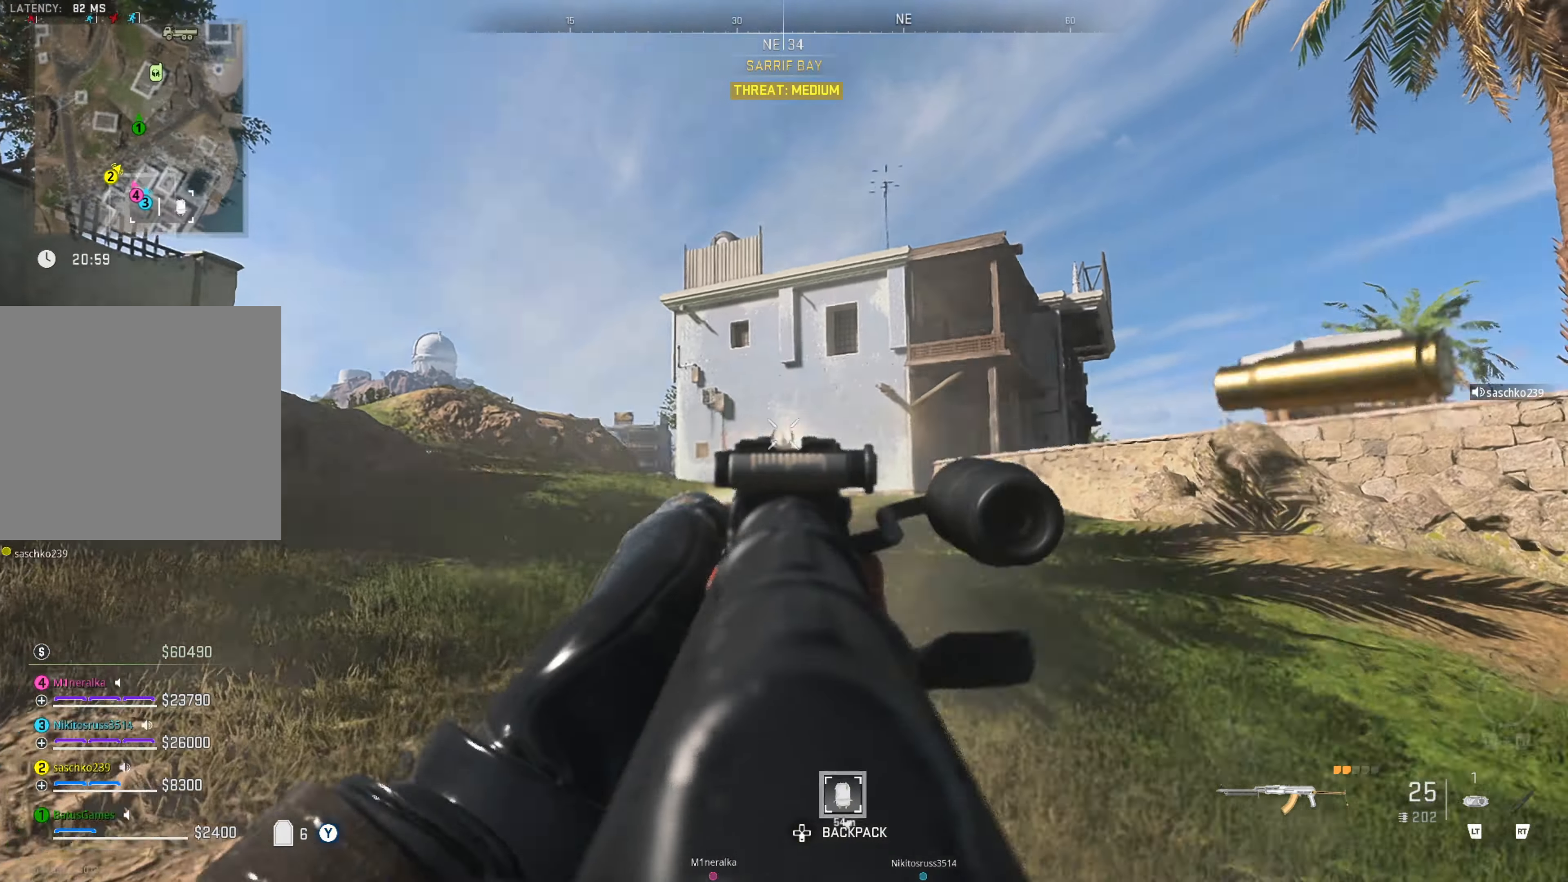
{"buttons": [], "left_stick": "up", "right_stick": "center", "events": [[33, "right_stick", "down"], [300, "R1", "up"], [350, "L1", "up"], [417, "right_stick", "center"], [433, "left_stick", "up"]]}
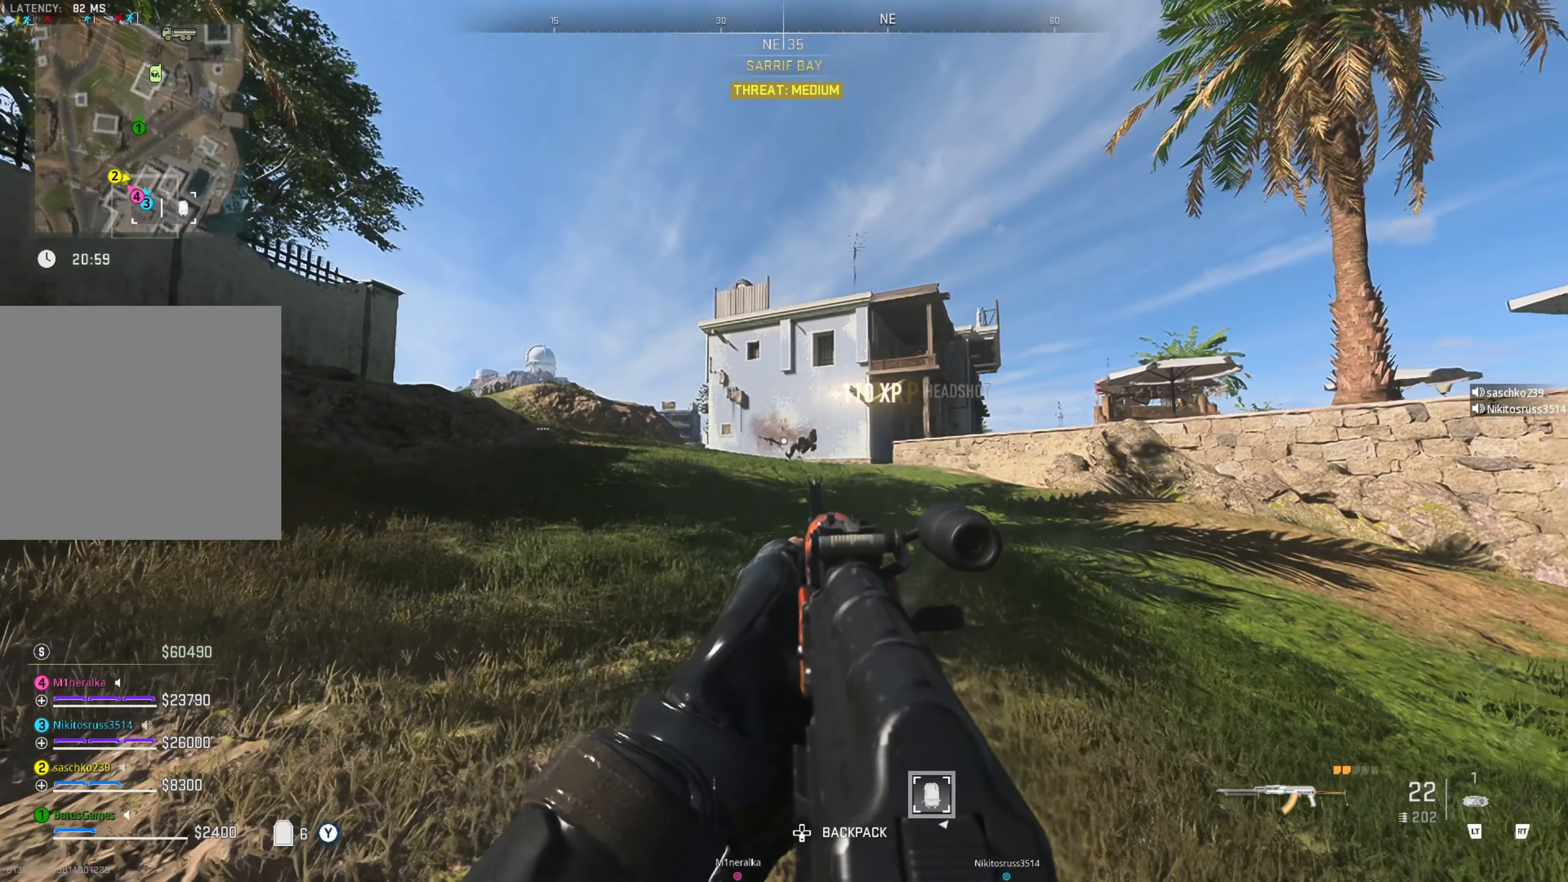
{"buttons": [], "left_stick": "up", "right_stick": "center", "events": [[400, "L3", "down"], [483, "L3", "up"]]}
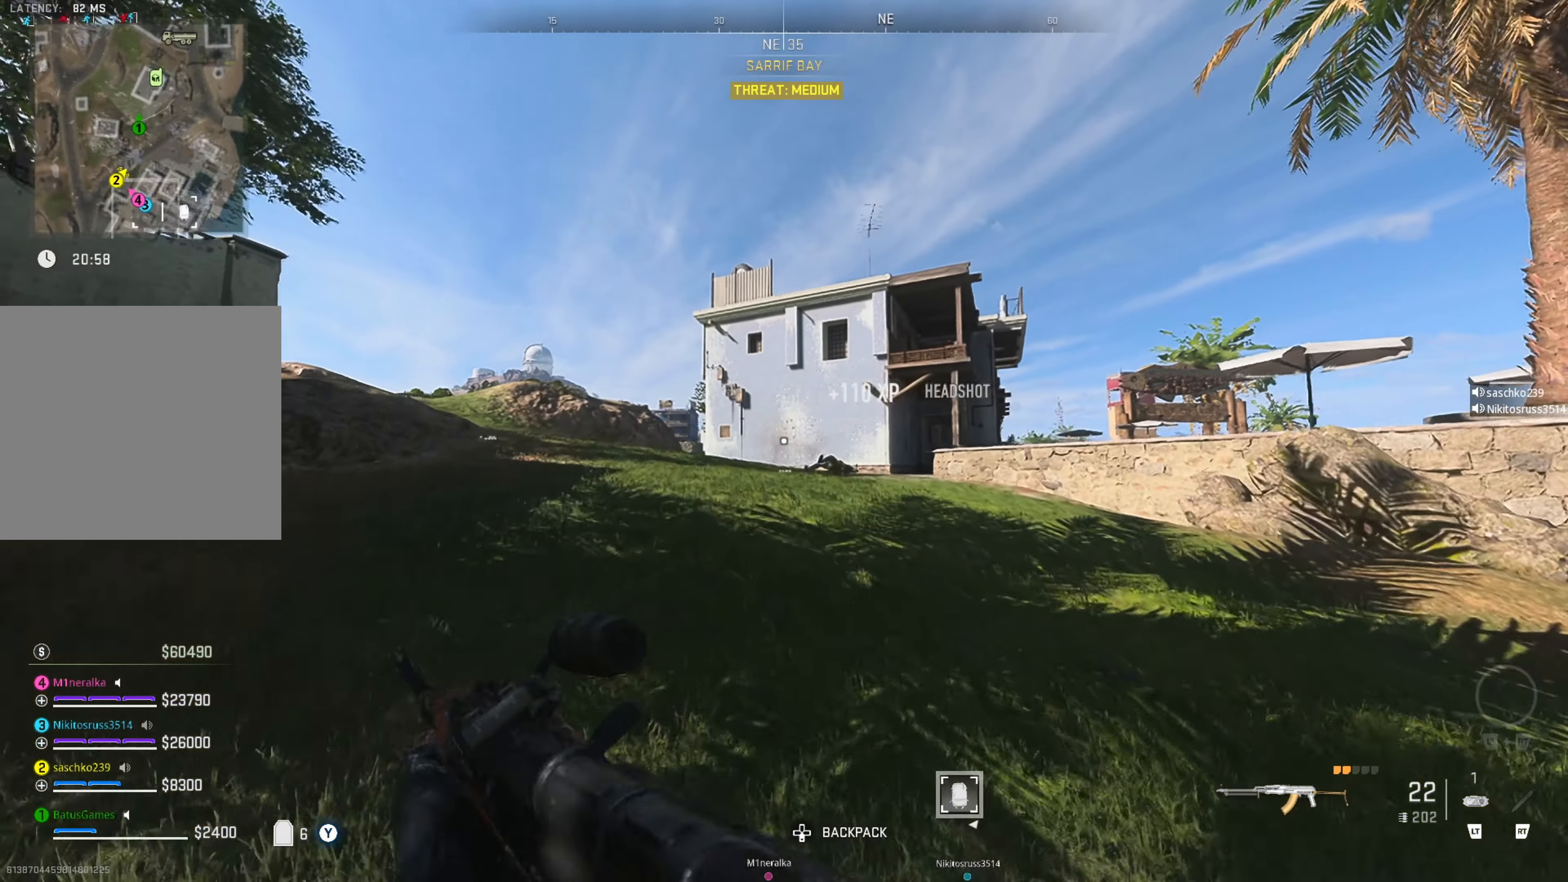
{"buttons": [], "left_stick": "up", "right_stick": "center", "events": [[217, "right_stick", "down-right"], [417, "right_stick", "center"]]}
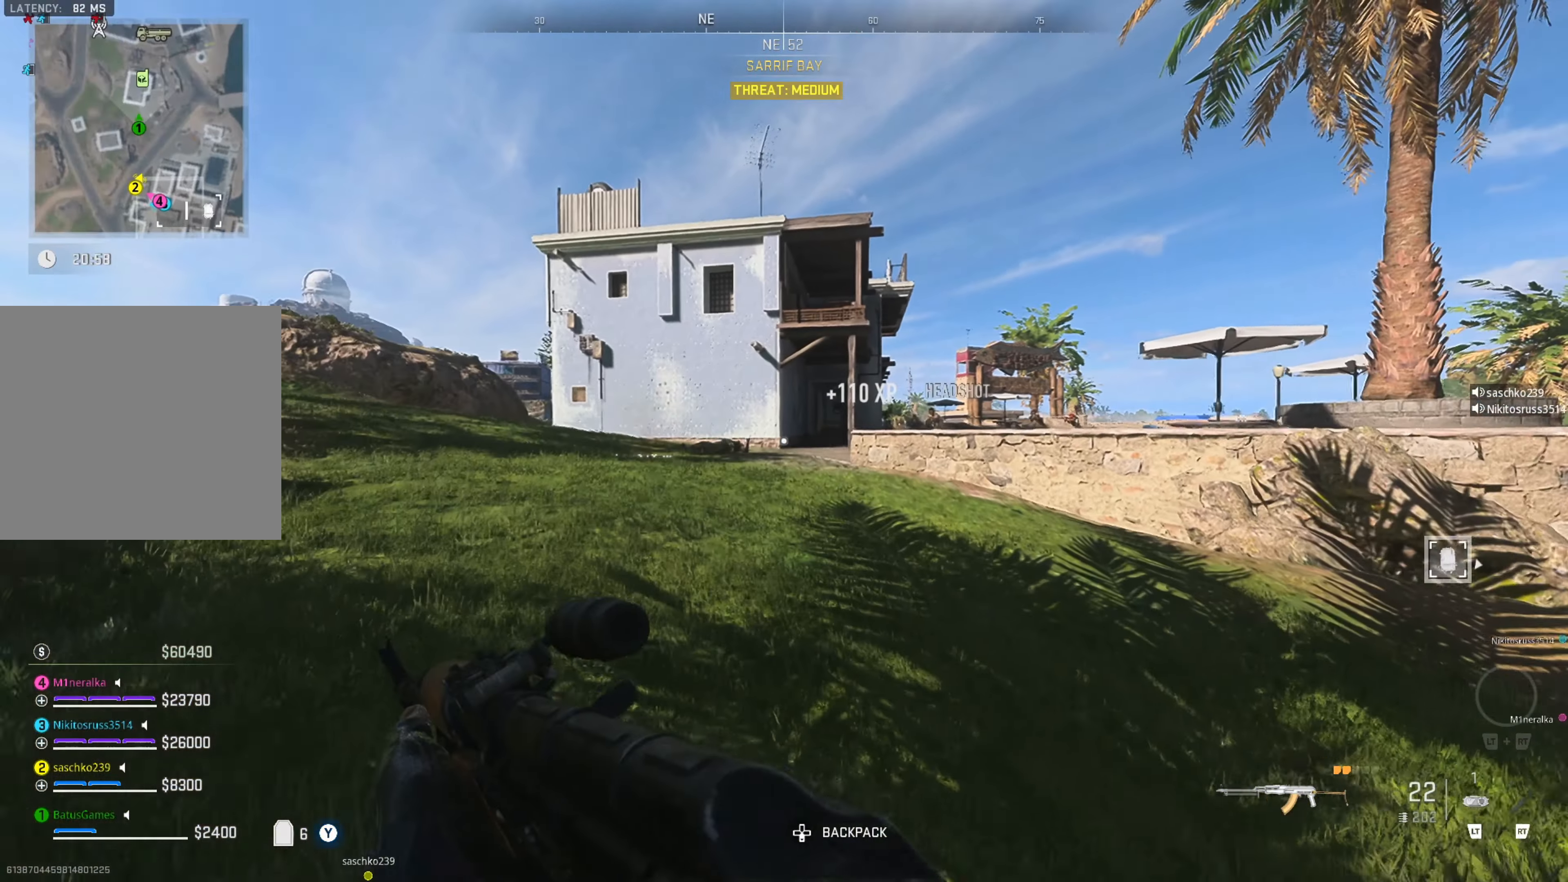
{"buttons": [], "left_stick": "up", "right_stick": "center", "events": []}
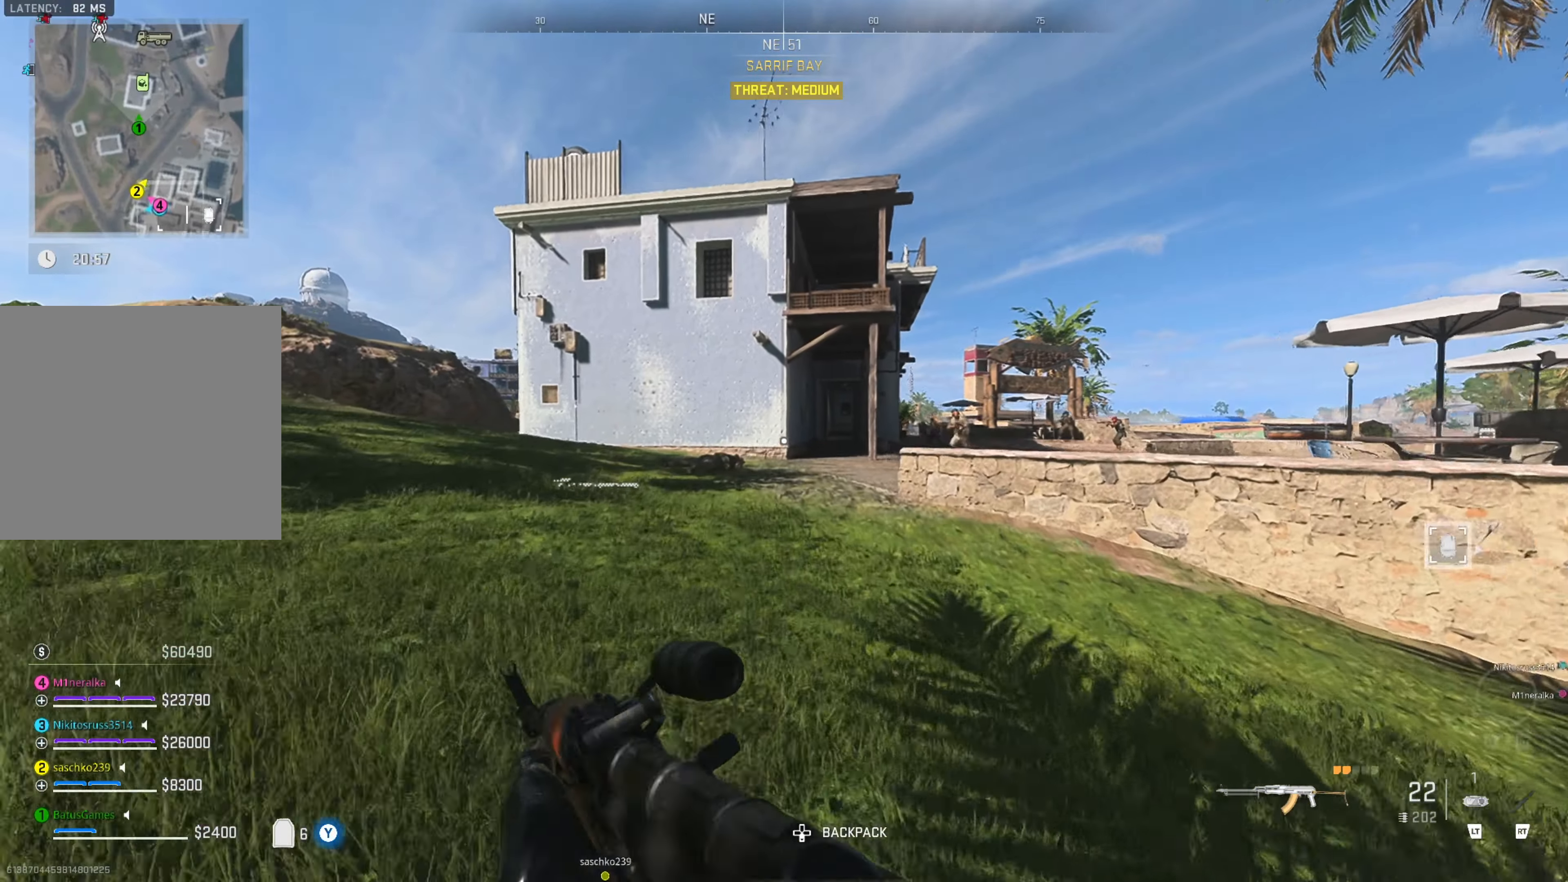
{"buttons": ["L1", "R1"], "left_stick": "up-left", "right_stick": "center", "events": [[67, "right_stick", "right"], [150, "left_stick", "up-left"], [200, "right_stick", "down-right"], [217, "L1", "down"], [367, "R1", "down"], [400, "right_stick", "center"]]}
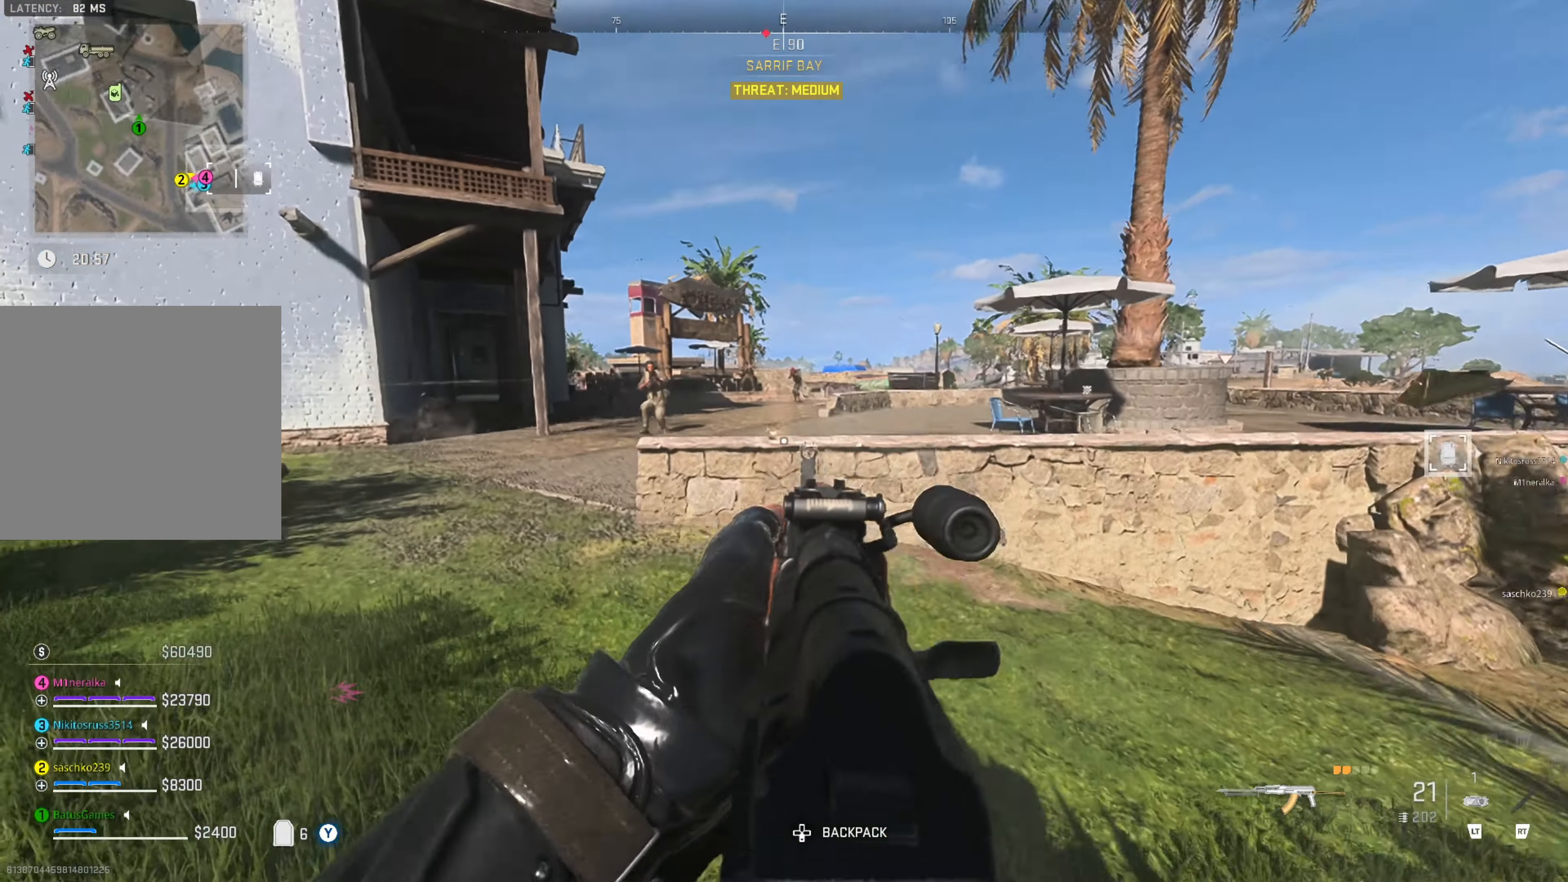
{"buttons": ["L1", "R1"], "left_stick": "up-left", "right_stick": "left", "events": [[83, "right_stick", "left"], [333, "right_stick", "center"], [383, "right_stick", "left"]]}
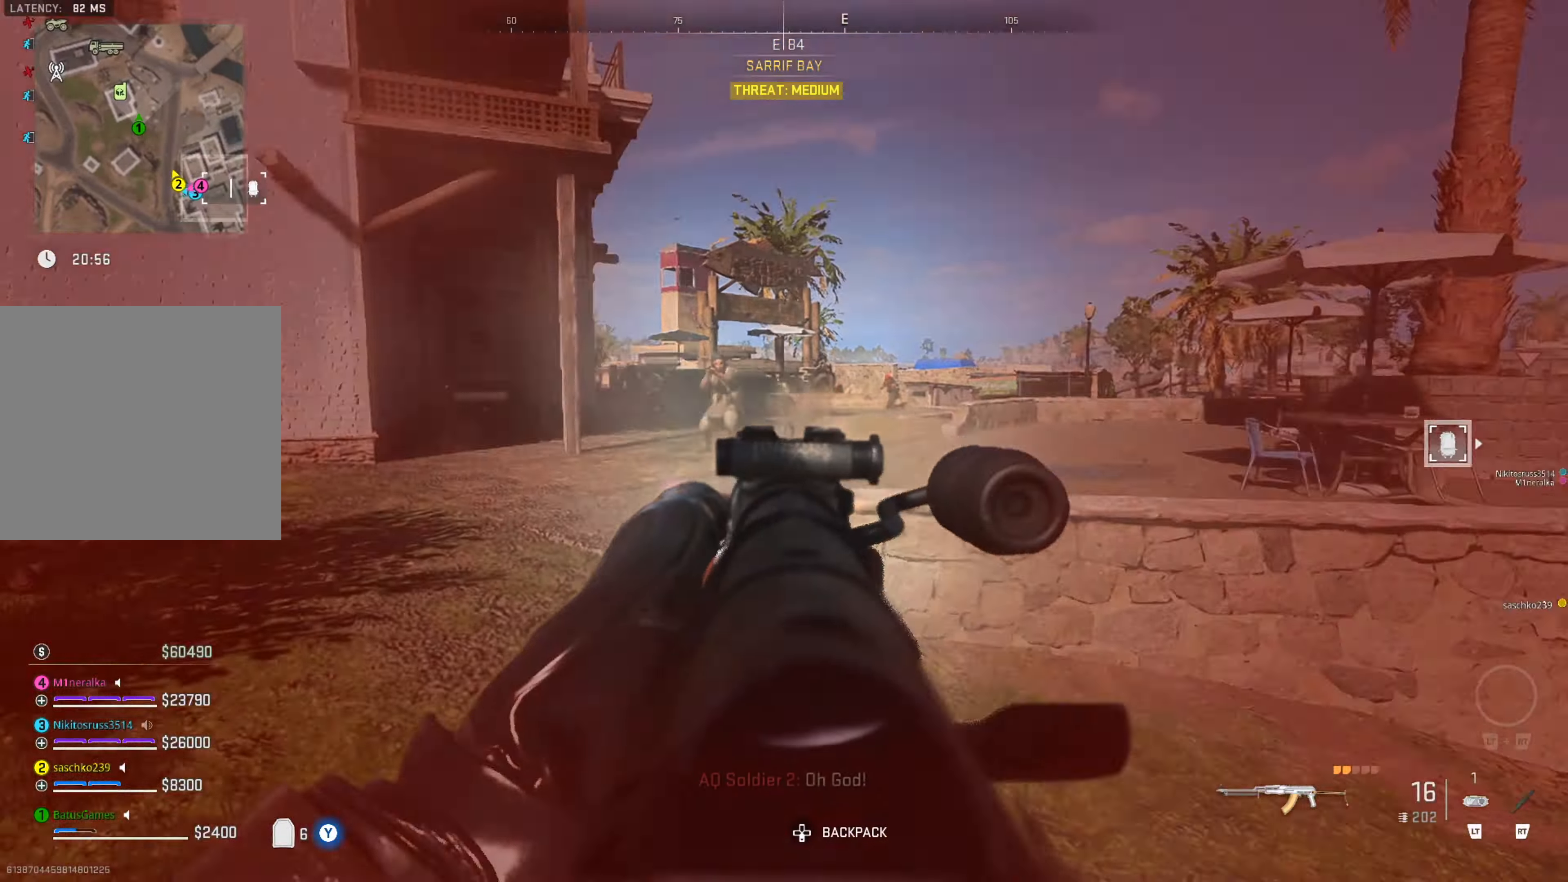
{"buttons": ["L1", "R1"], "left_stick": "up-left", "right_stick": "up-left", "events": [[17, "right_stick", "up-left"]]}
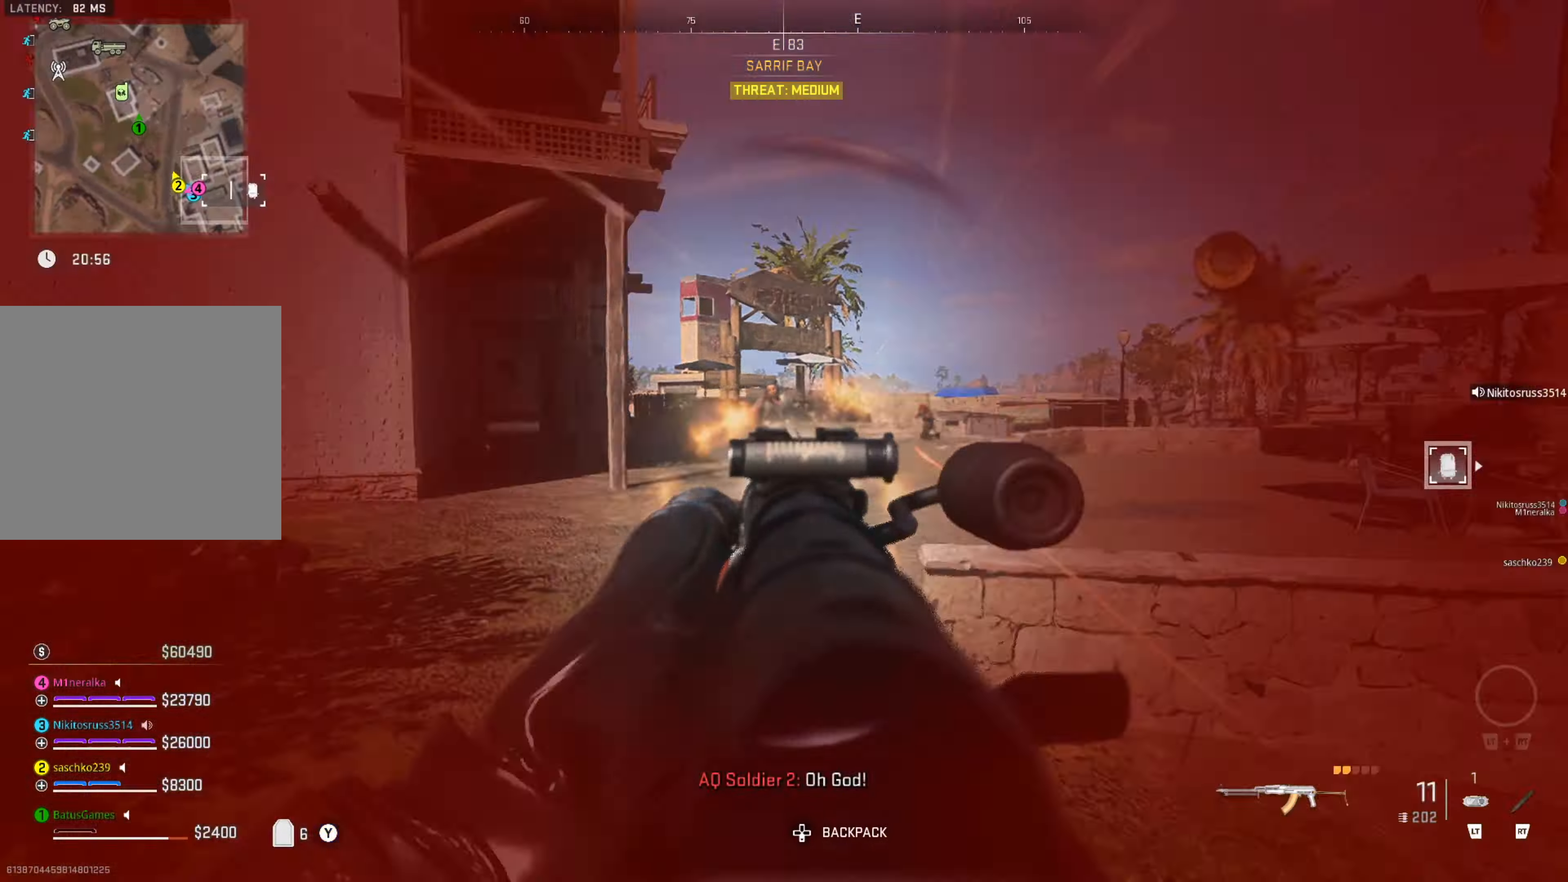
{"buttons": ["L1", "R1"], "left_stick": "up-left", "right_stick": "center", "events": [[33, "right_stick", "center"]]}
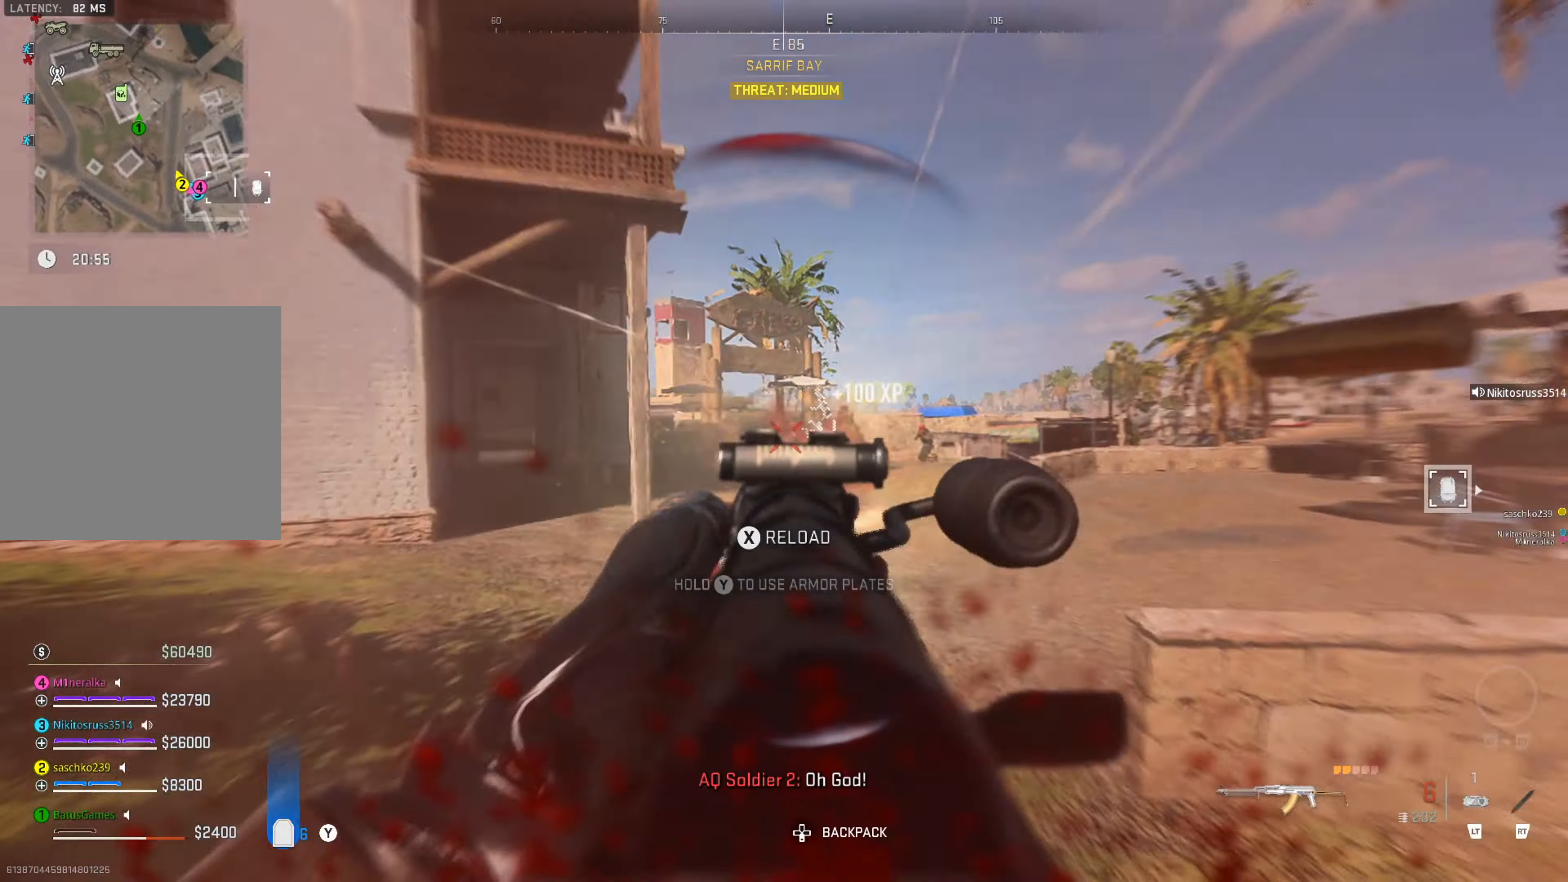
{"buttons": [], "left_stick": "up-left", "right_stick": "center", "events": [[117, "L1", "up"], [117, "R1", "up"], [134, "right_stick", "left"], [434, "right_stick", "center"]]}
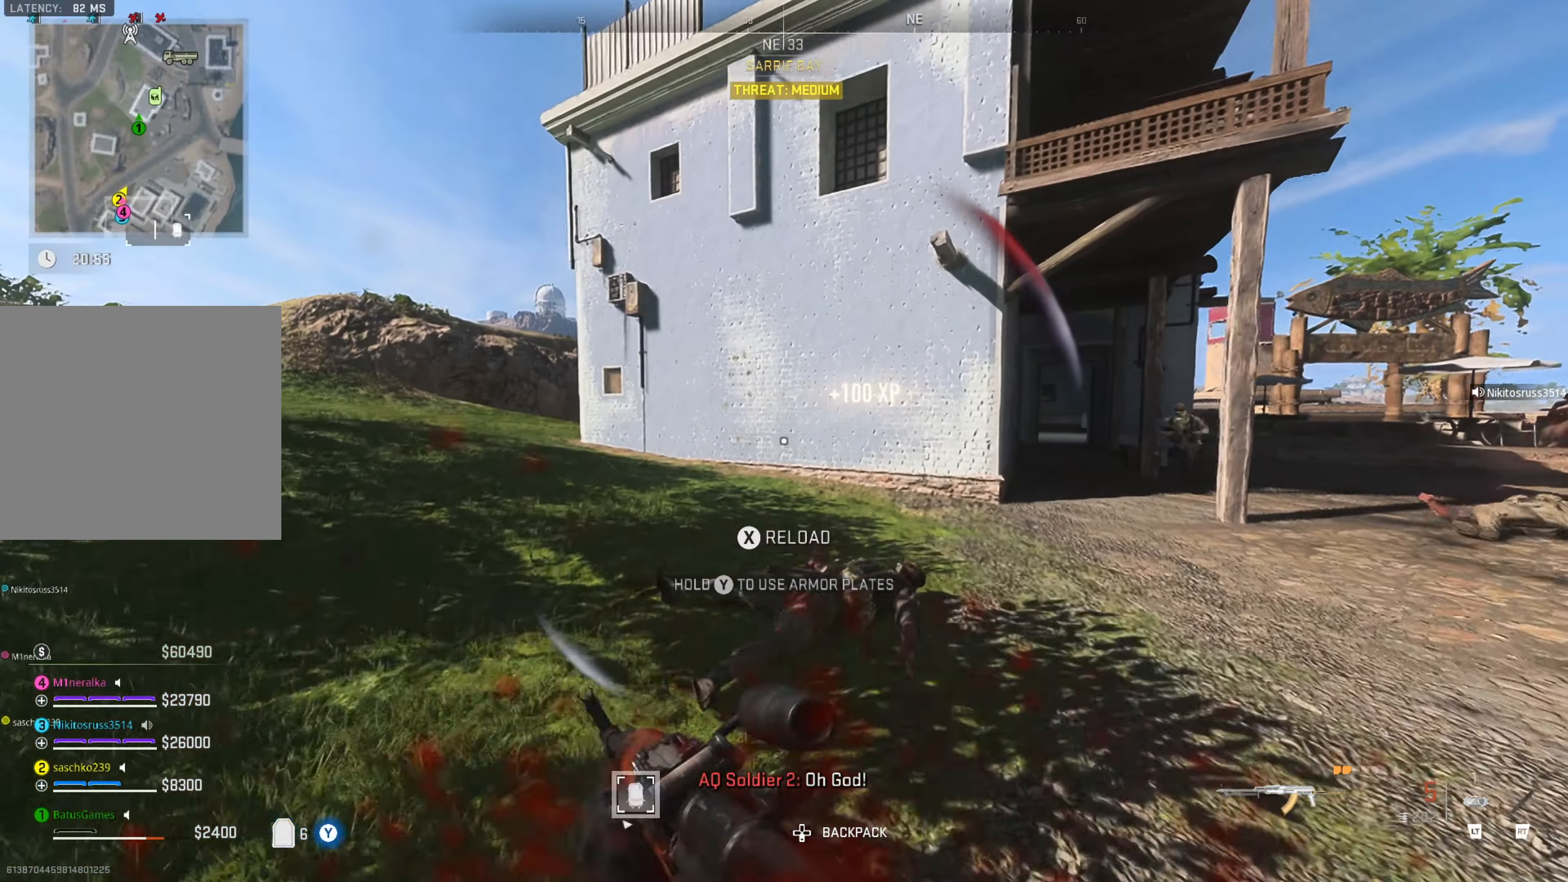
{"buttons": [], "left_stick": "up", "right_stick": "left", "events": [[50, "L3", "down"], [150, "L3", "up"], [234, "L3", "down"], [317, "right_stick", "left"], [334, "L3", "up"], [334, "left_stick", "up"]]}
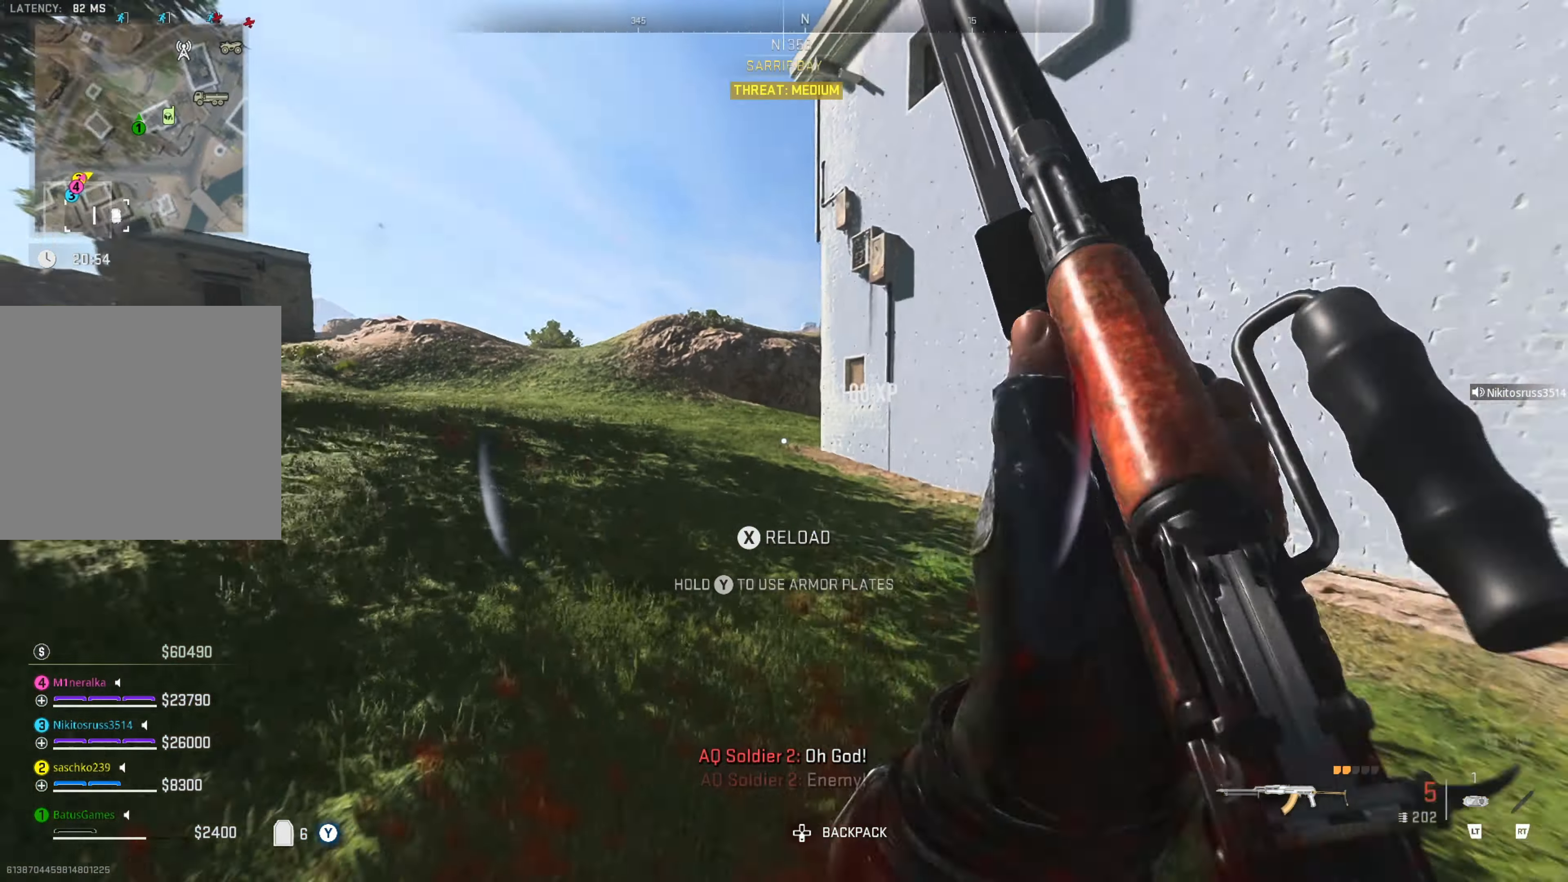
{"buttons": [], "left_stick": "up", "right_stick": "center", "events": [[17, "right_stick", "center"]]}
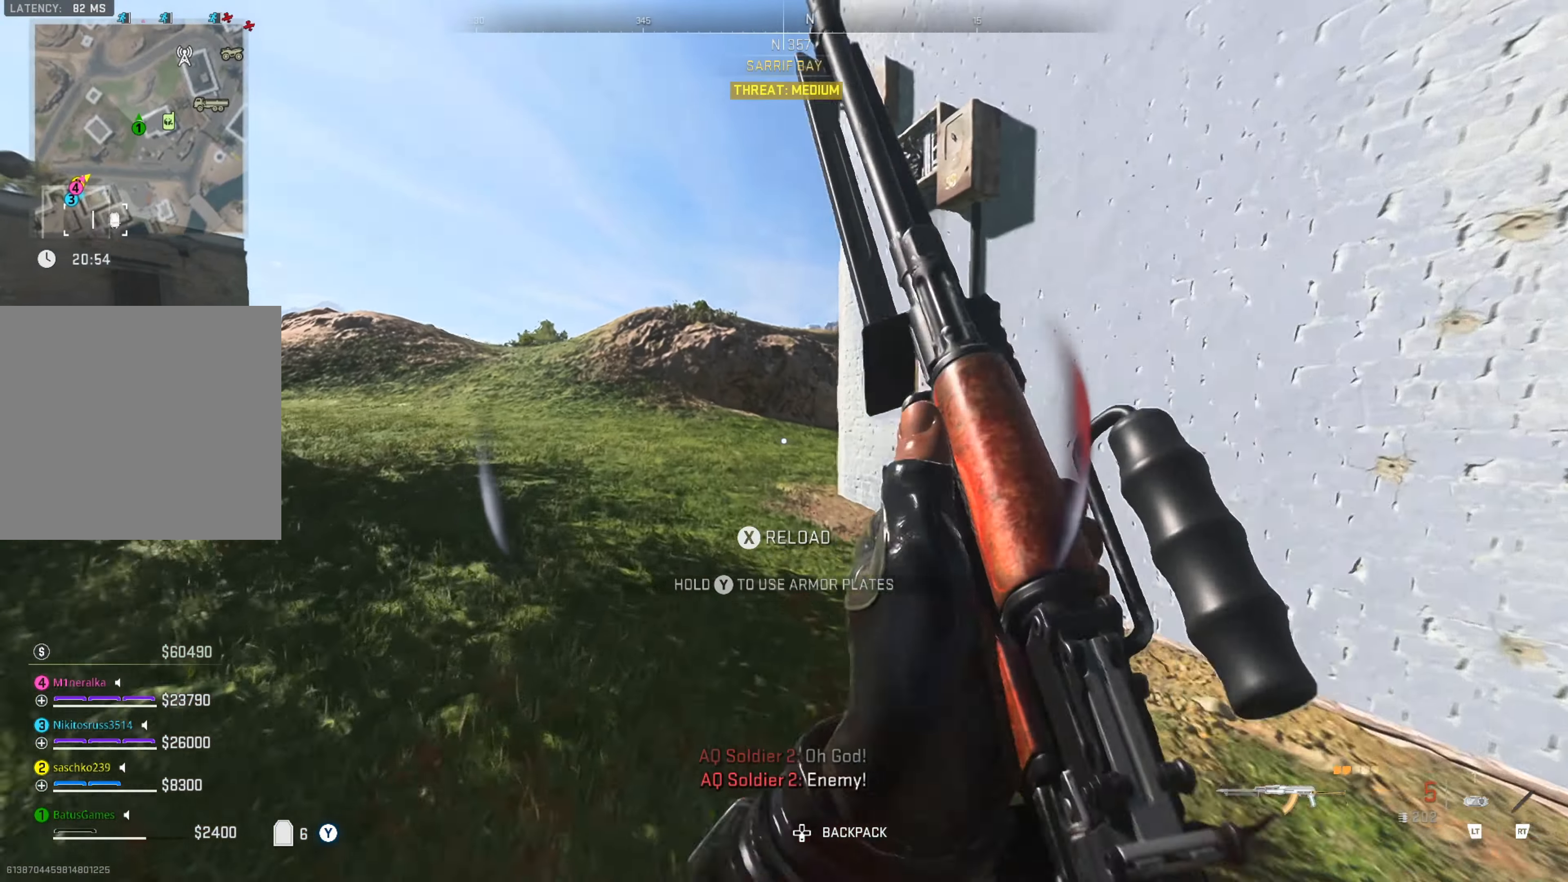
{"buttons": [], "left_stick": "up", "right_stick": "center", "events": []}
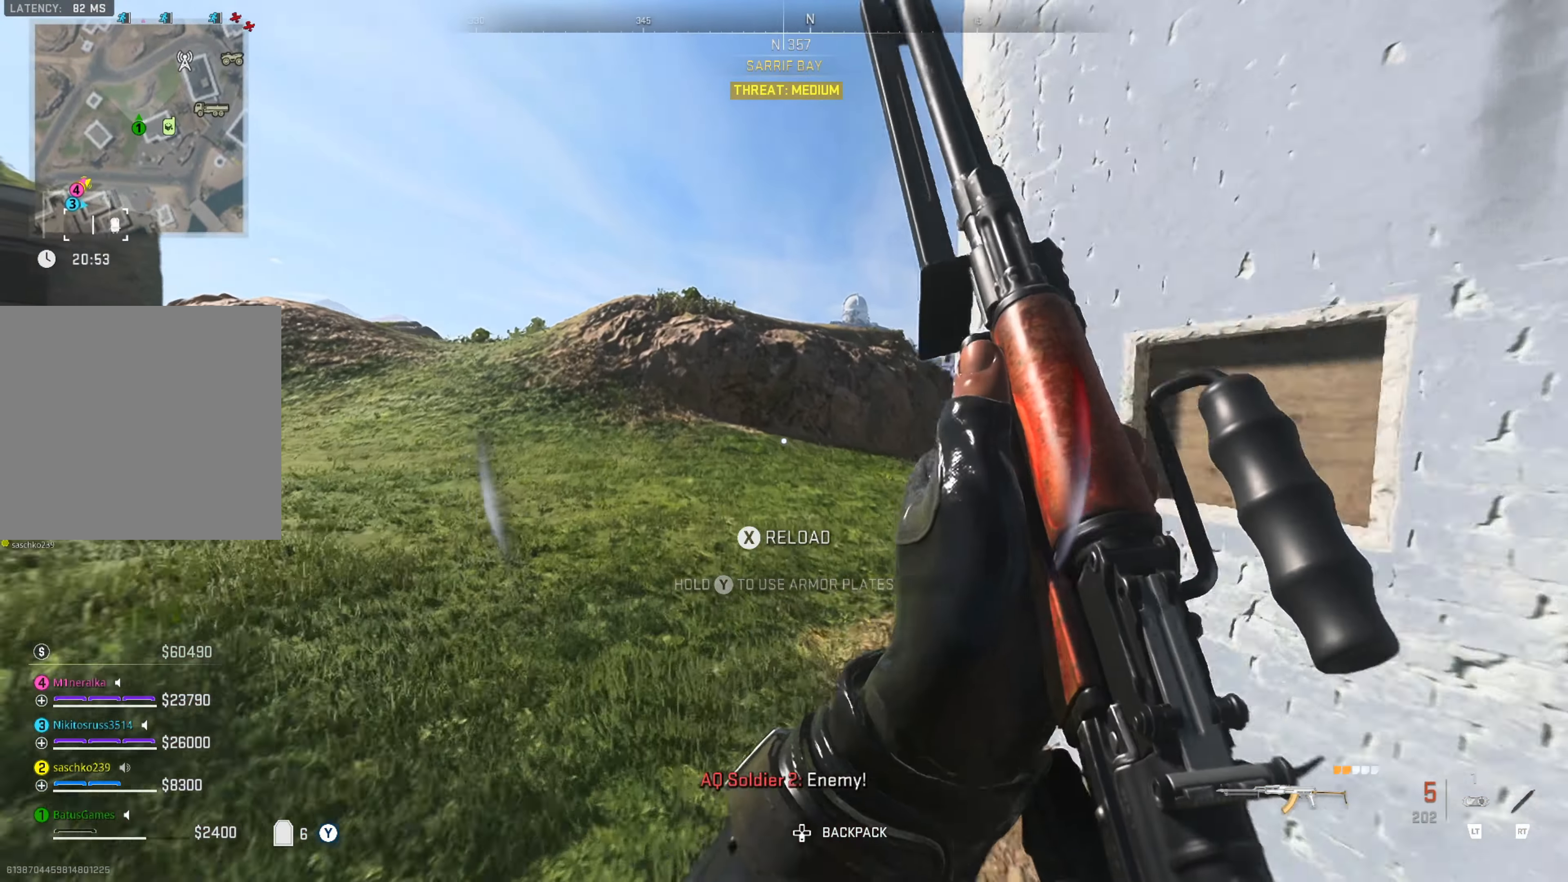
{"buttons": [], "left_stick": "up", "right_stick": "right", "events": [[117, "right_stick", "right"], [317, "right_stick", "center"], [417, "right_stick", "right"]]}
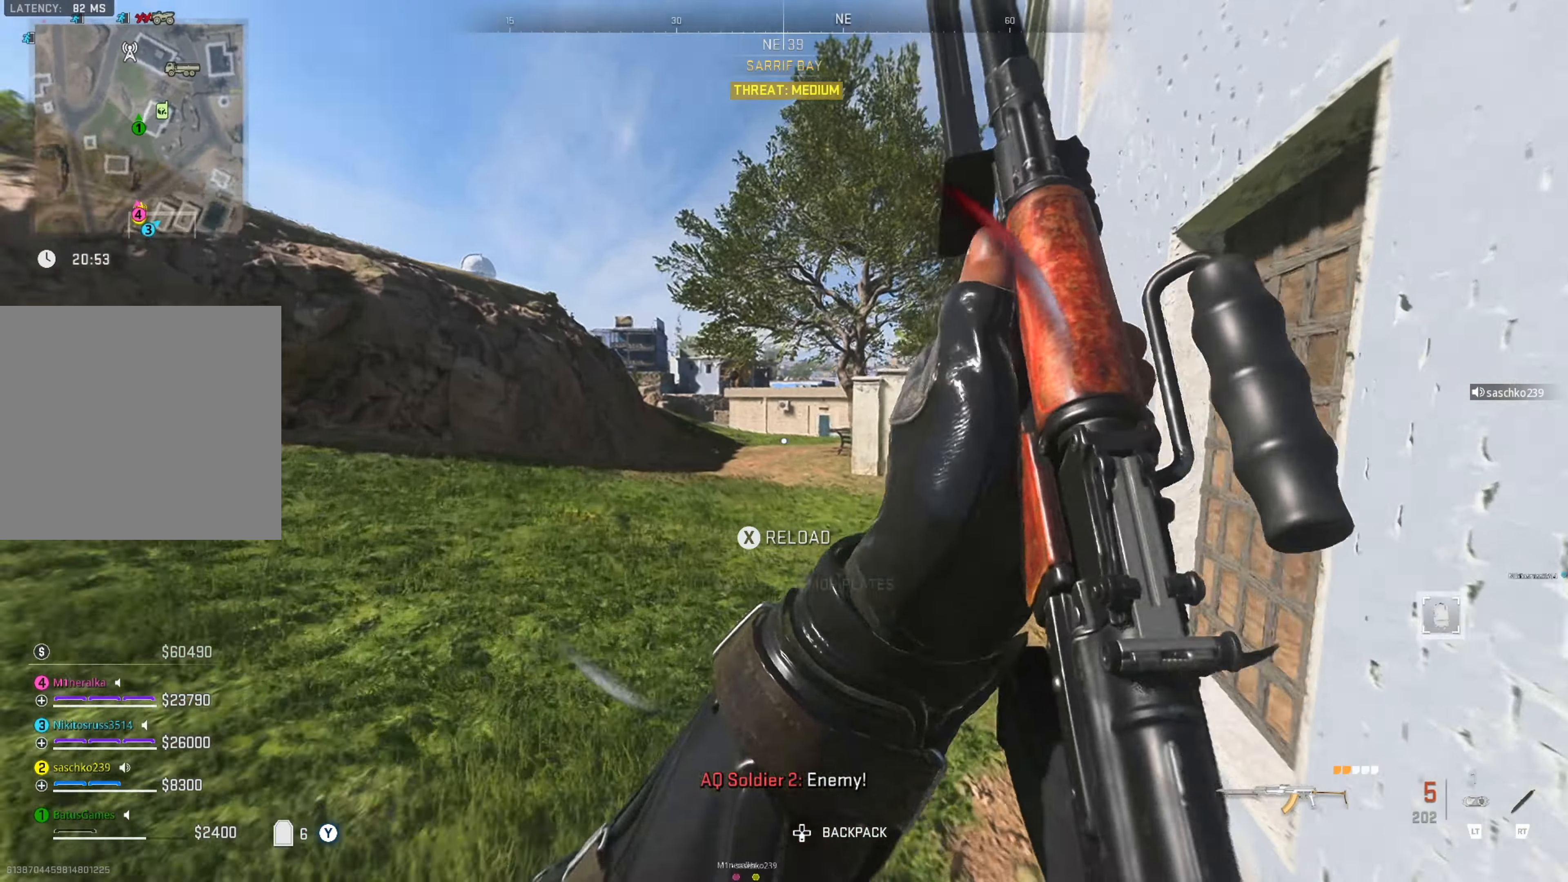
{"buttons": [], "left_stick": "up-right", "right_stick": "right", "events": [[100, "right_stick", "center"], [184, "right_stick", "right"], [367, "left_stick", "up-right"]]}
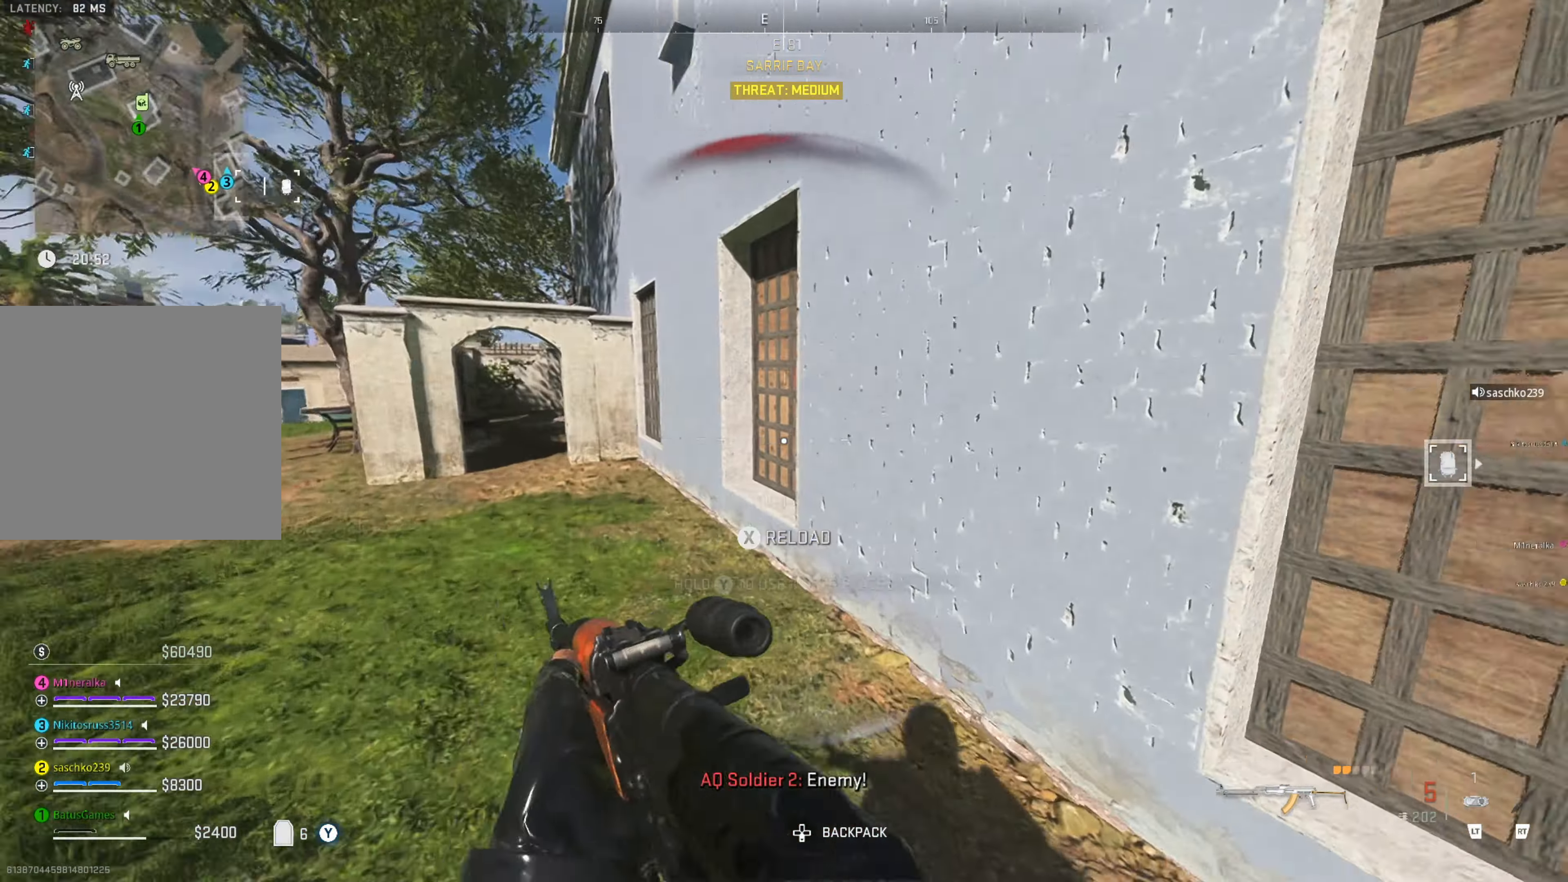
{"buttons": [], "left_stick": "up", "right_stick": "center", "events": [[84, "left_stick", "up-left"], [134, "right_stick", "left"], [350, "right_stick", "center"], [417, "left_stick", "up"]]}
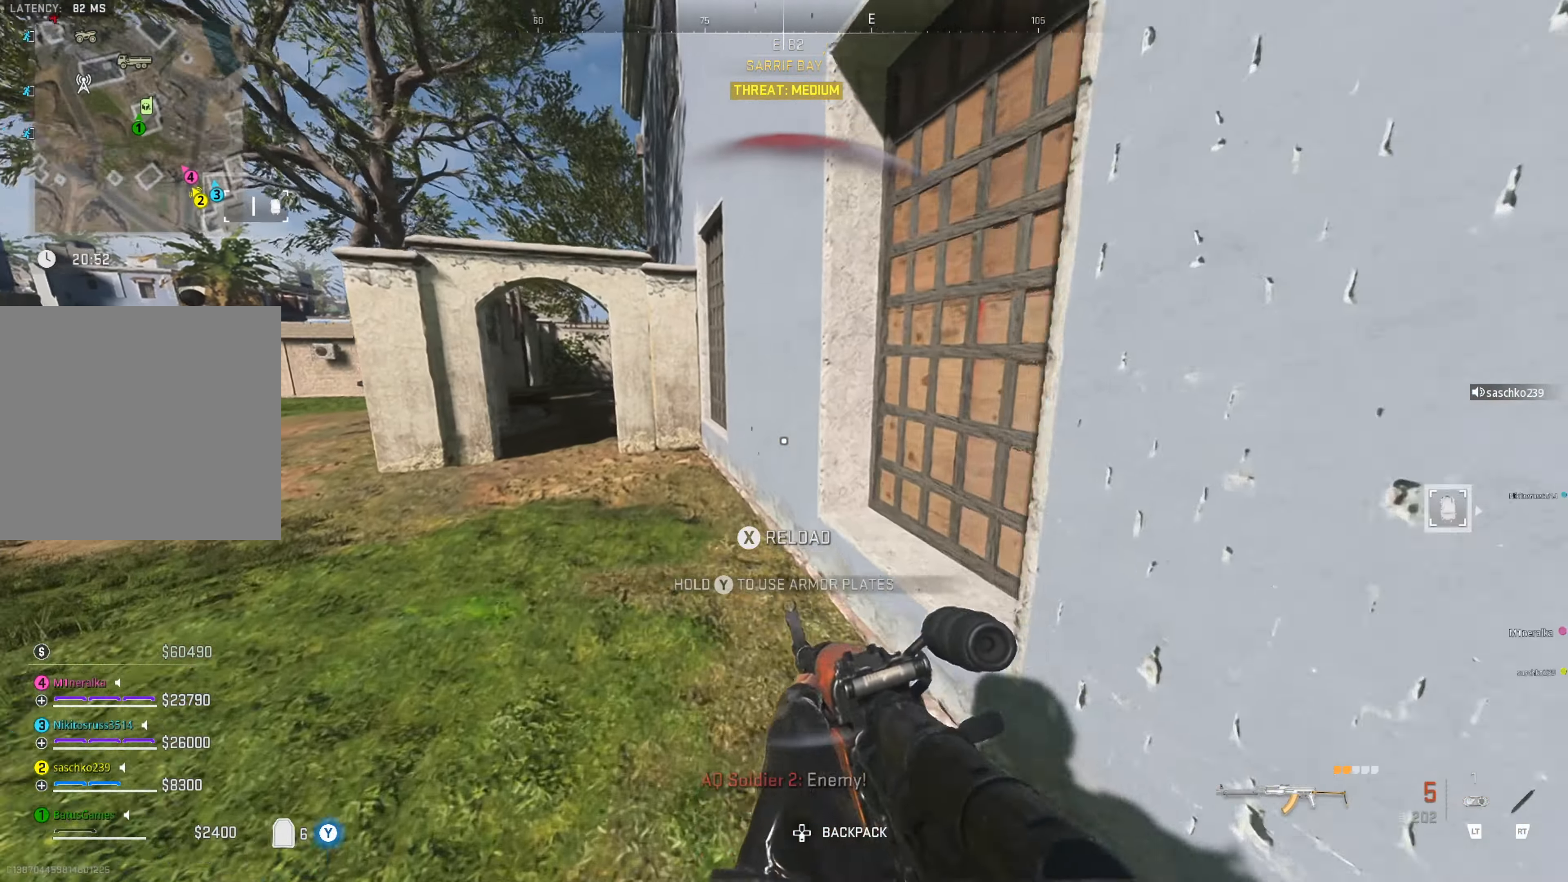
{"buttons": [], "left_stick": "up", "right_stick": "center", "events": [[134, "left_stick", "up-left"], [150, "right_stick", "left"], [317, "left_stick", "up"], [367, "right_stick", "center"]]}
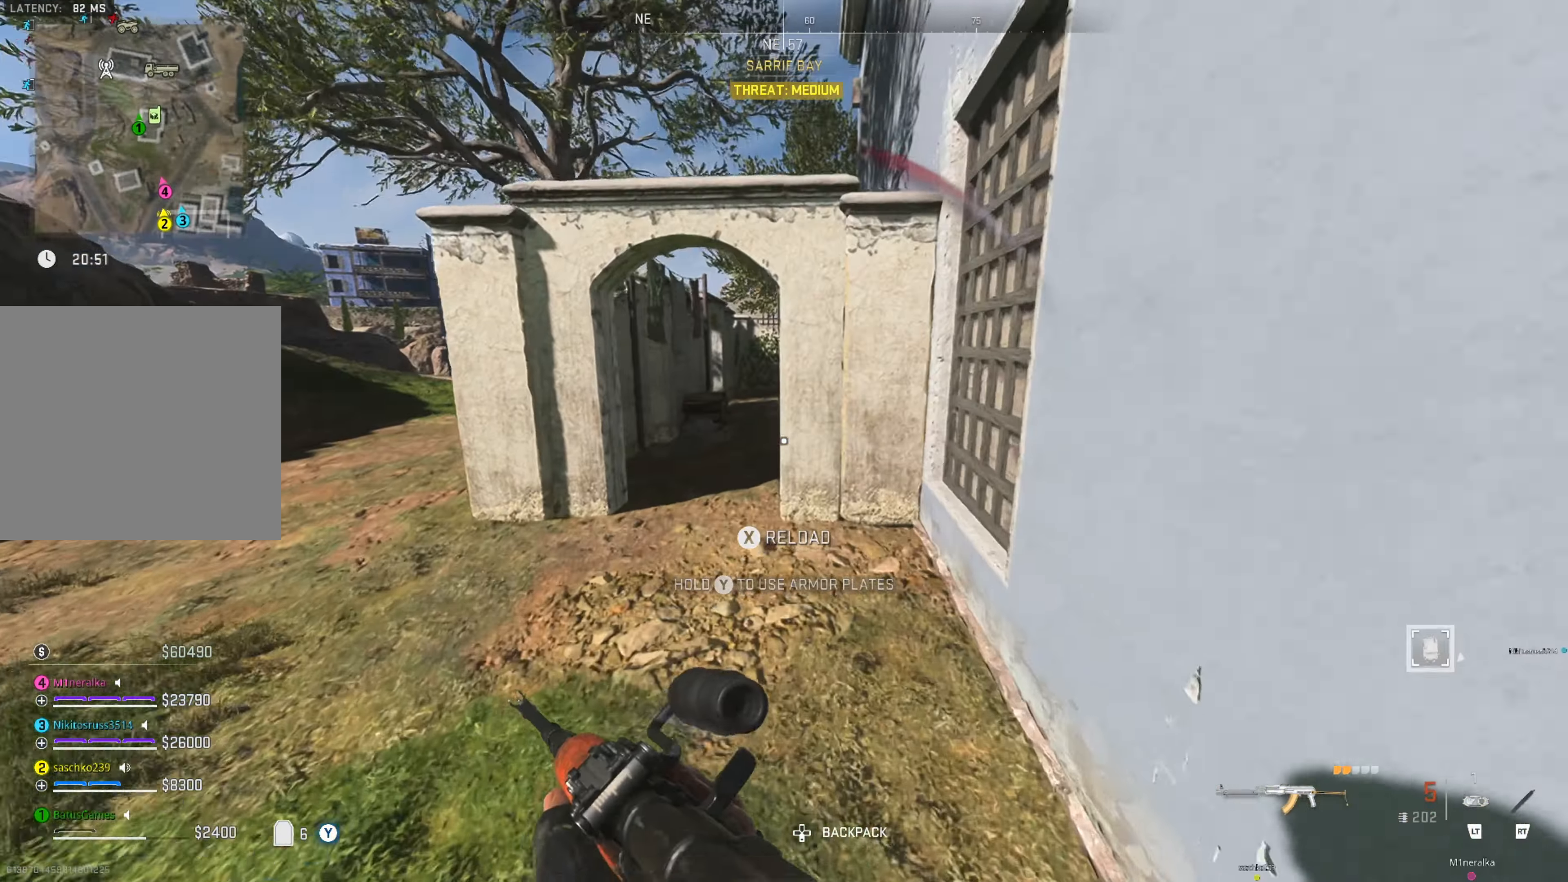
{"buttons": [], "left_stick": "up", "right_stick": "right", "events": [[200, "left_stick", "up-left"], [250, "right_stick", "left"], [434, "right_stick", "center"], [484, "left_stick", "up"], [484, "right_stick", "right"]]}